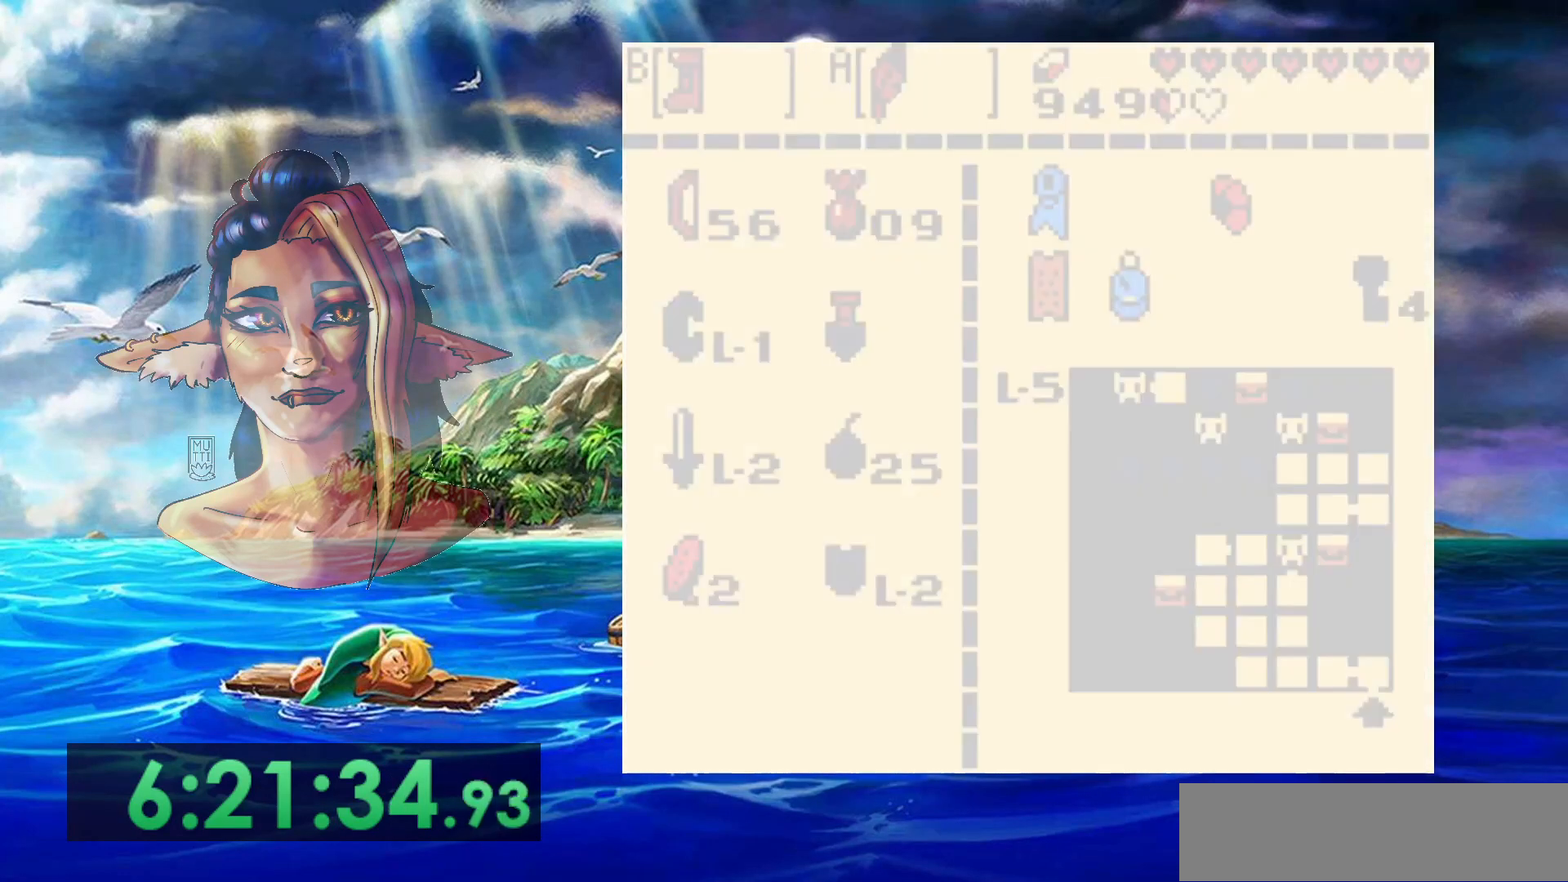
Gameplay with a controller (Nintendo layout); each line is a JSON object with the inputs held at the frame after it. "events" lists button and stick changes between this image and that frame as [ms after this image, input, new state], when the widget could be followed in between. Not read: L3 R3 START.
{"buttons": ["DPAD_DOWN"], "events": []}
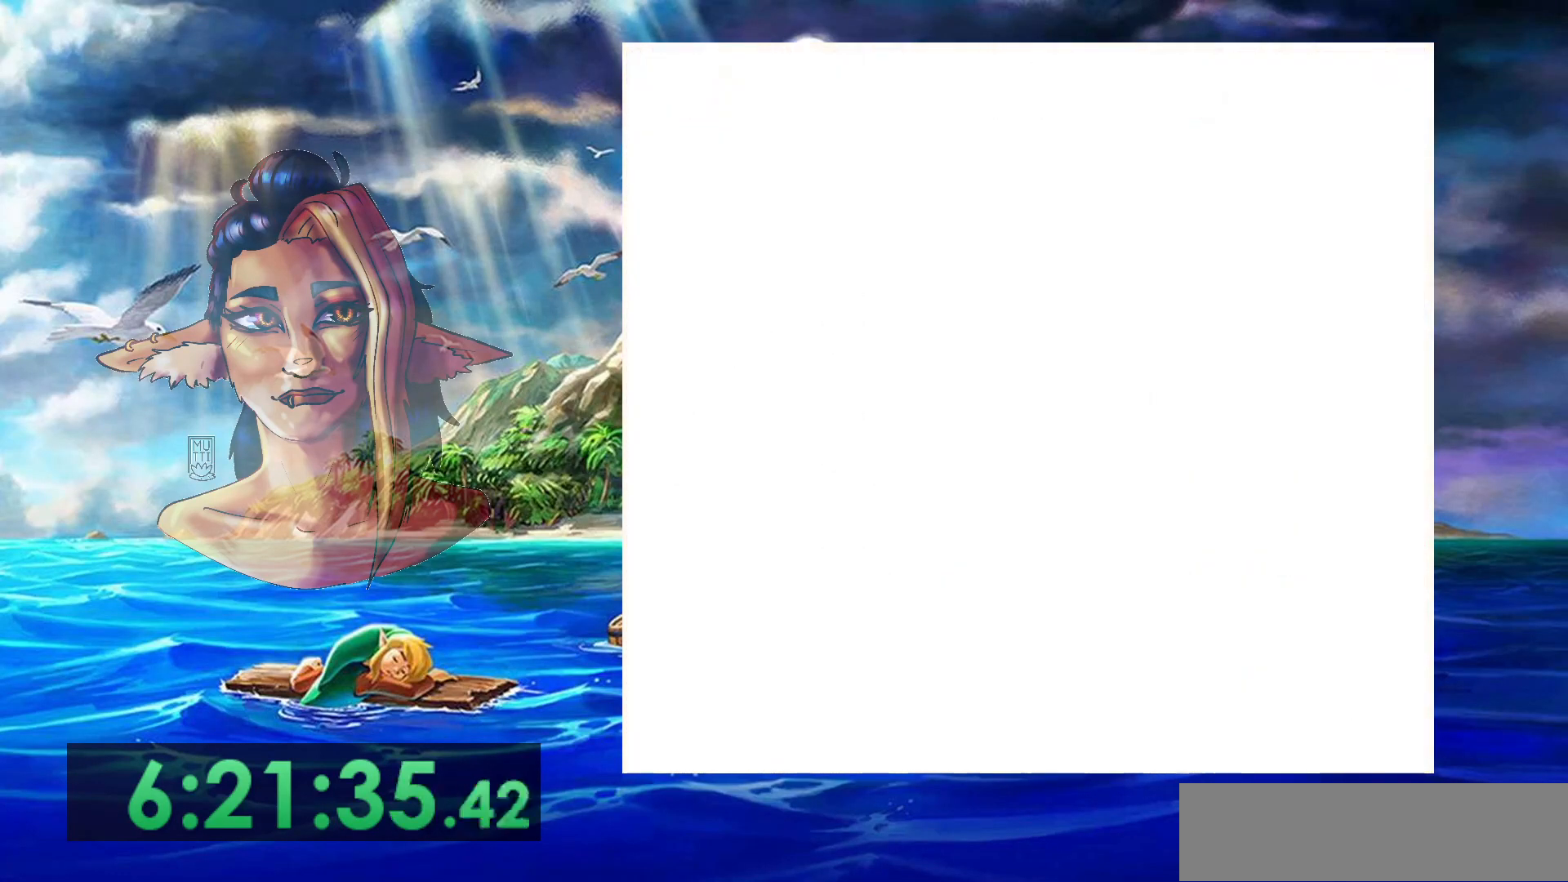
{"buttons": ["DPAD_DOWN"], "events": []}
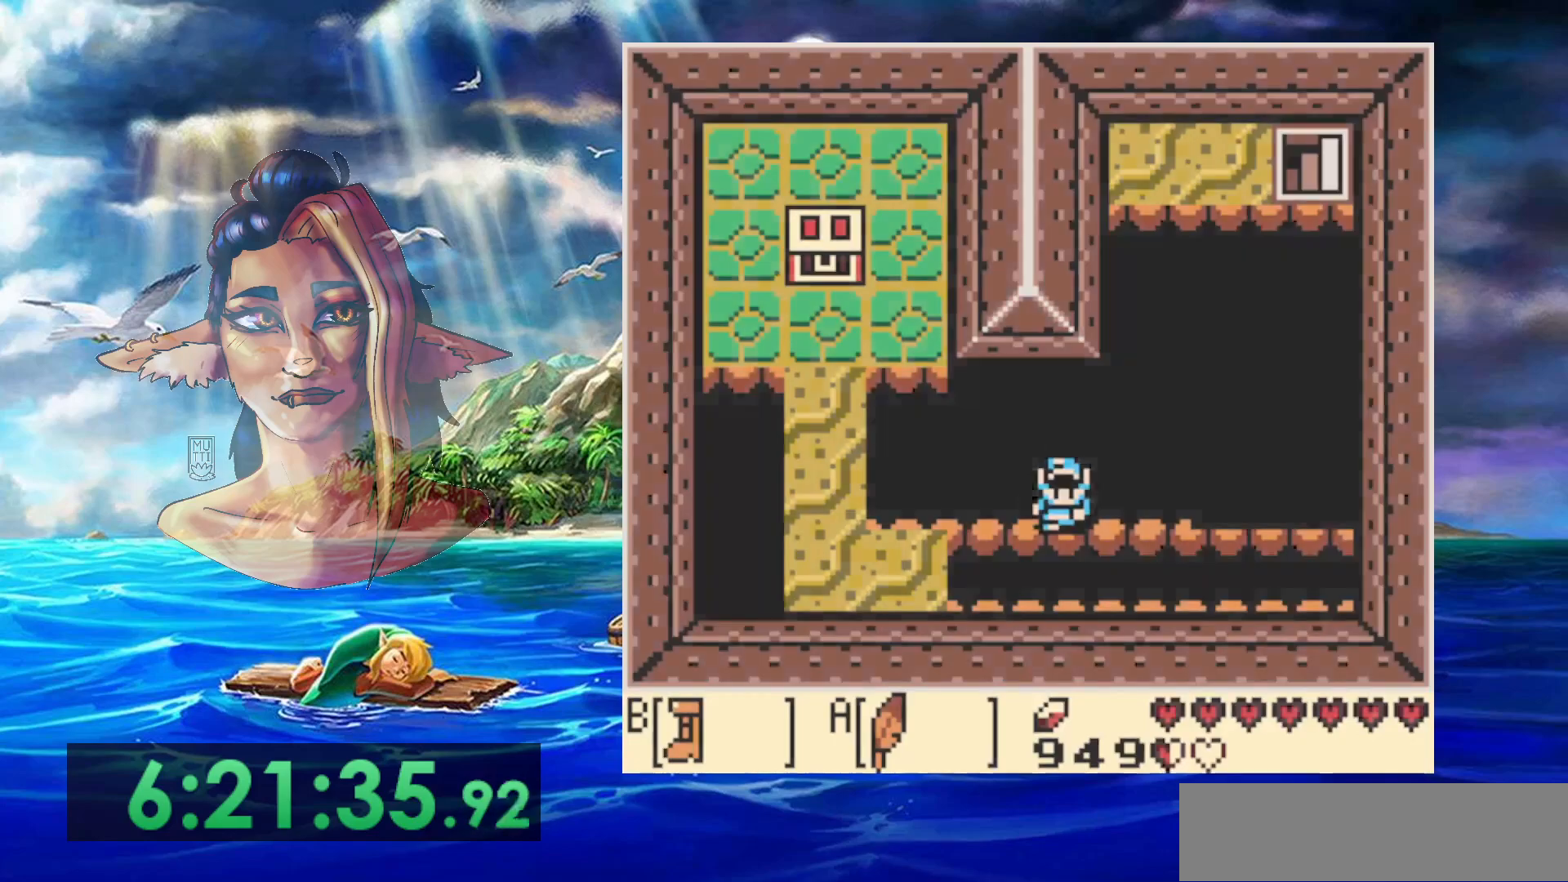
{"buttons": ["DPAD_DOWN"], "events": []}
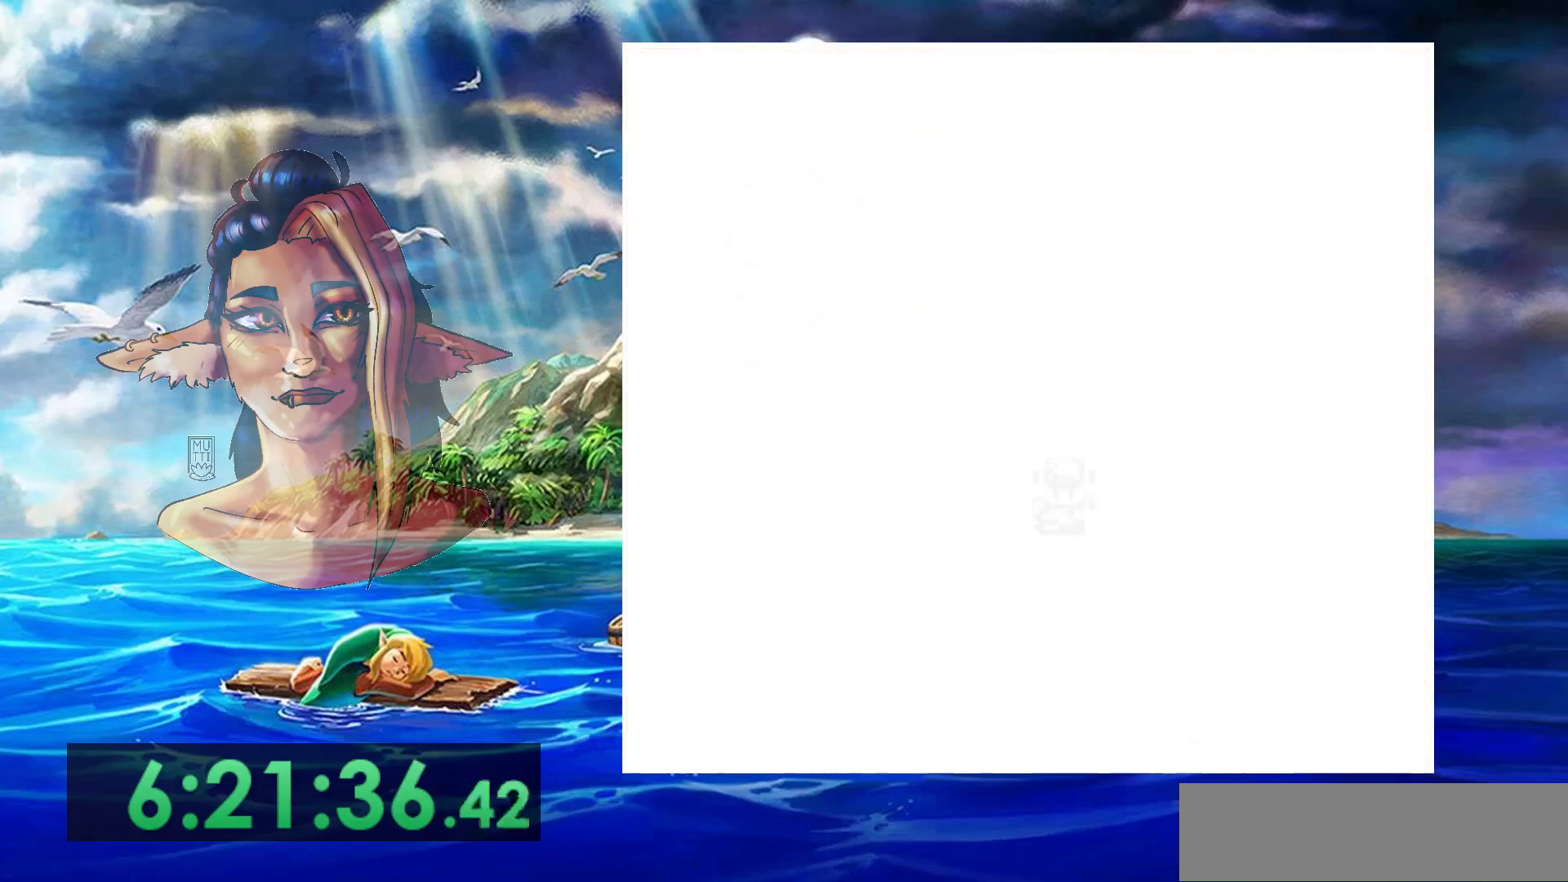
{"buttons": ["DPAD_DOWN"], "events": []}
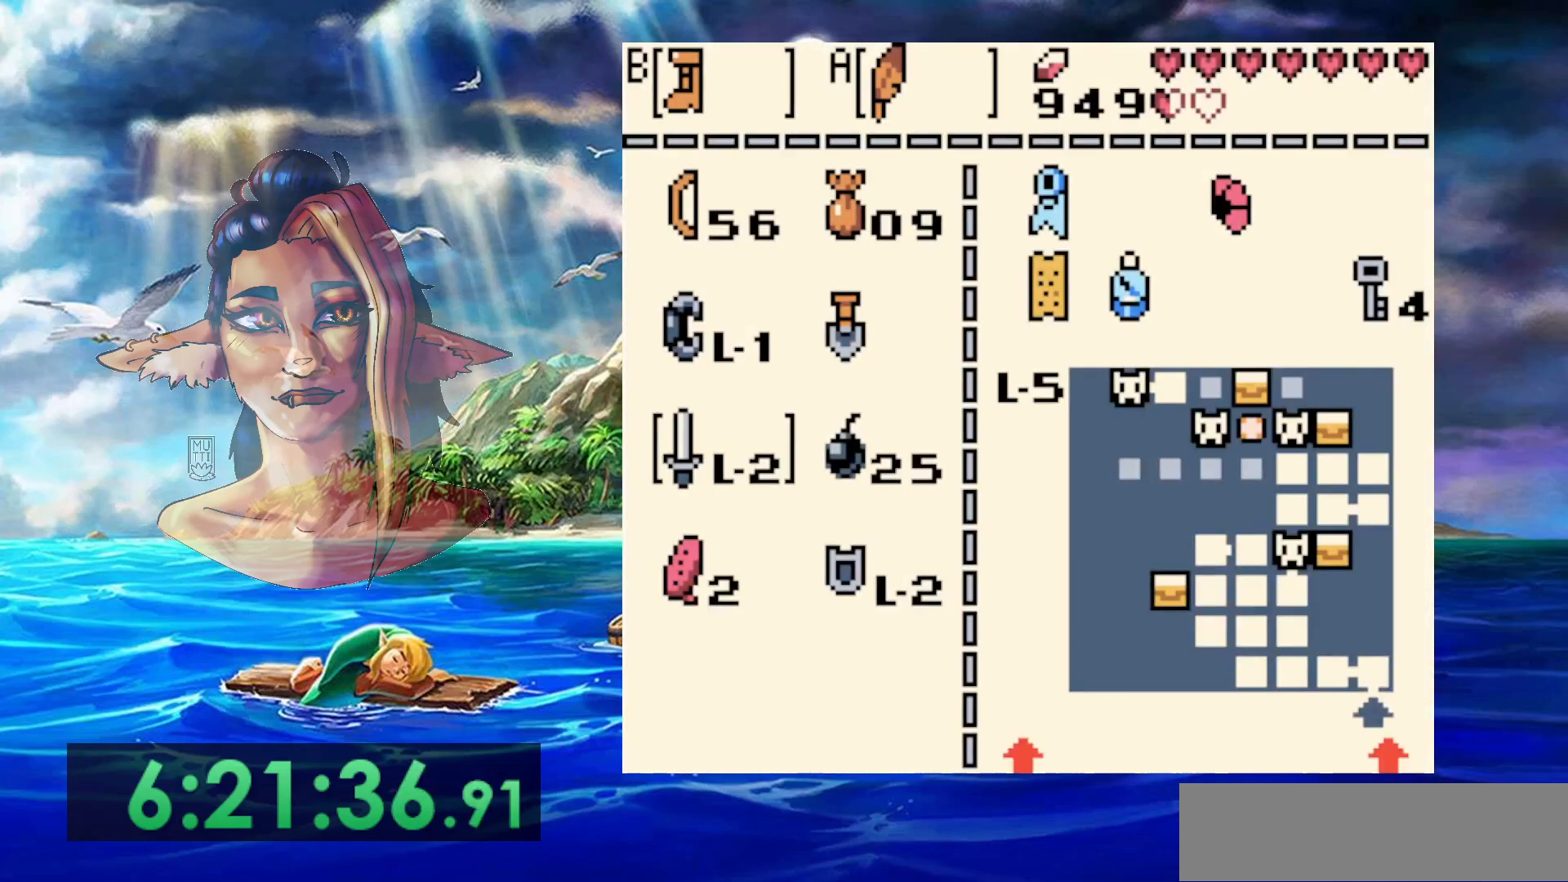
{"buttons": ["DPAD_DOWN"], "events": []}
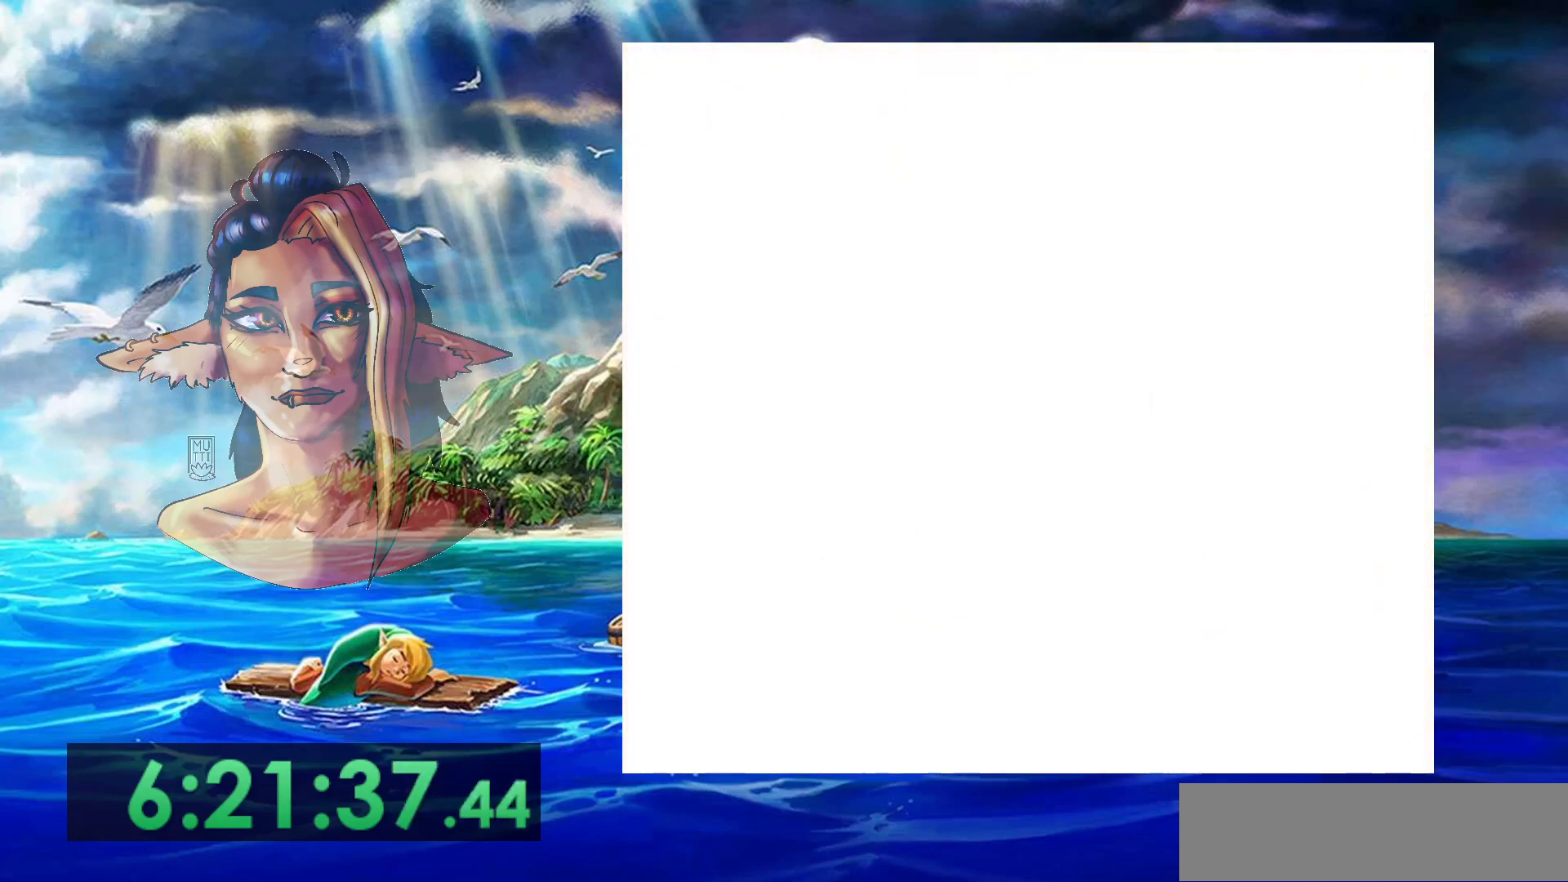
{"buttons": ["DPAD_DOWN"], "events": []}
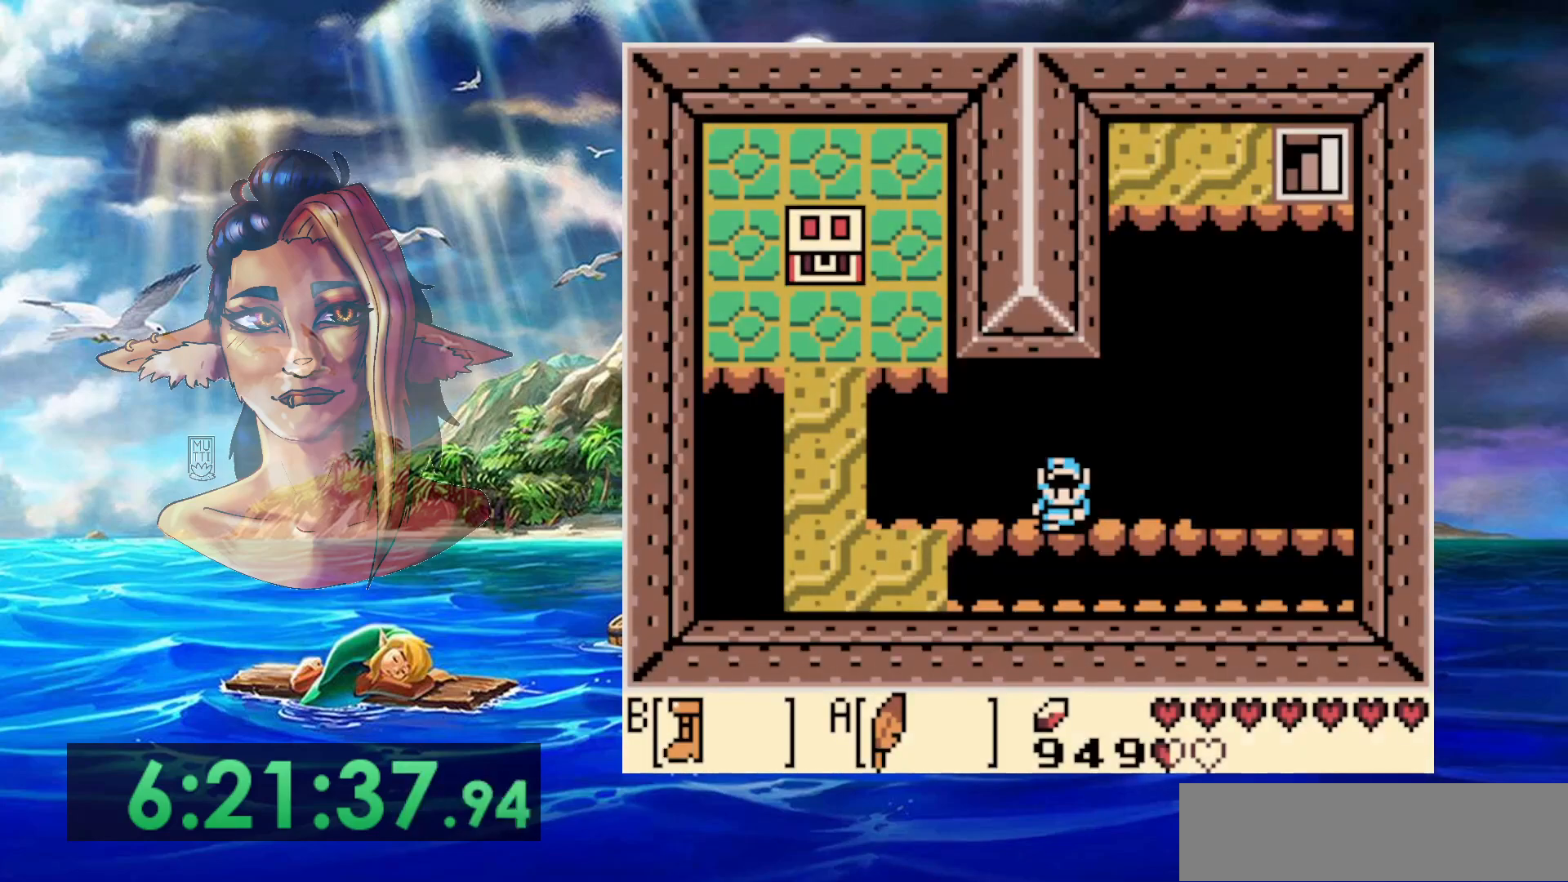
{"buttons": ["DPAD_DOWN"], "events": []}
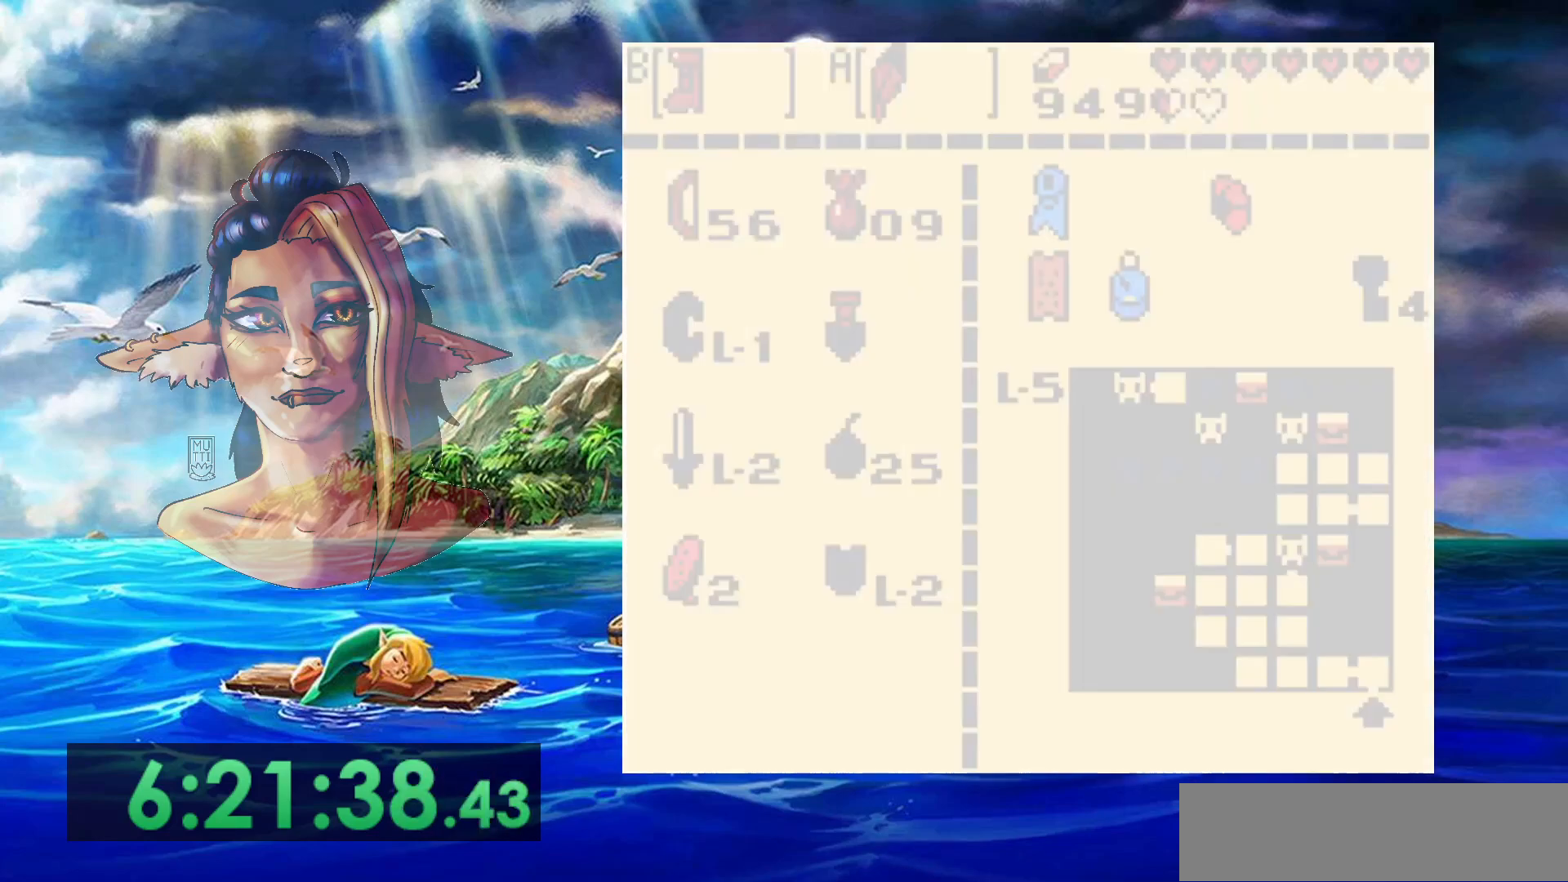
{"buttons": ["DPAD_DOWN"], "events": []}
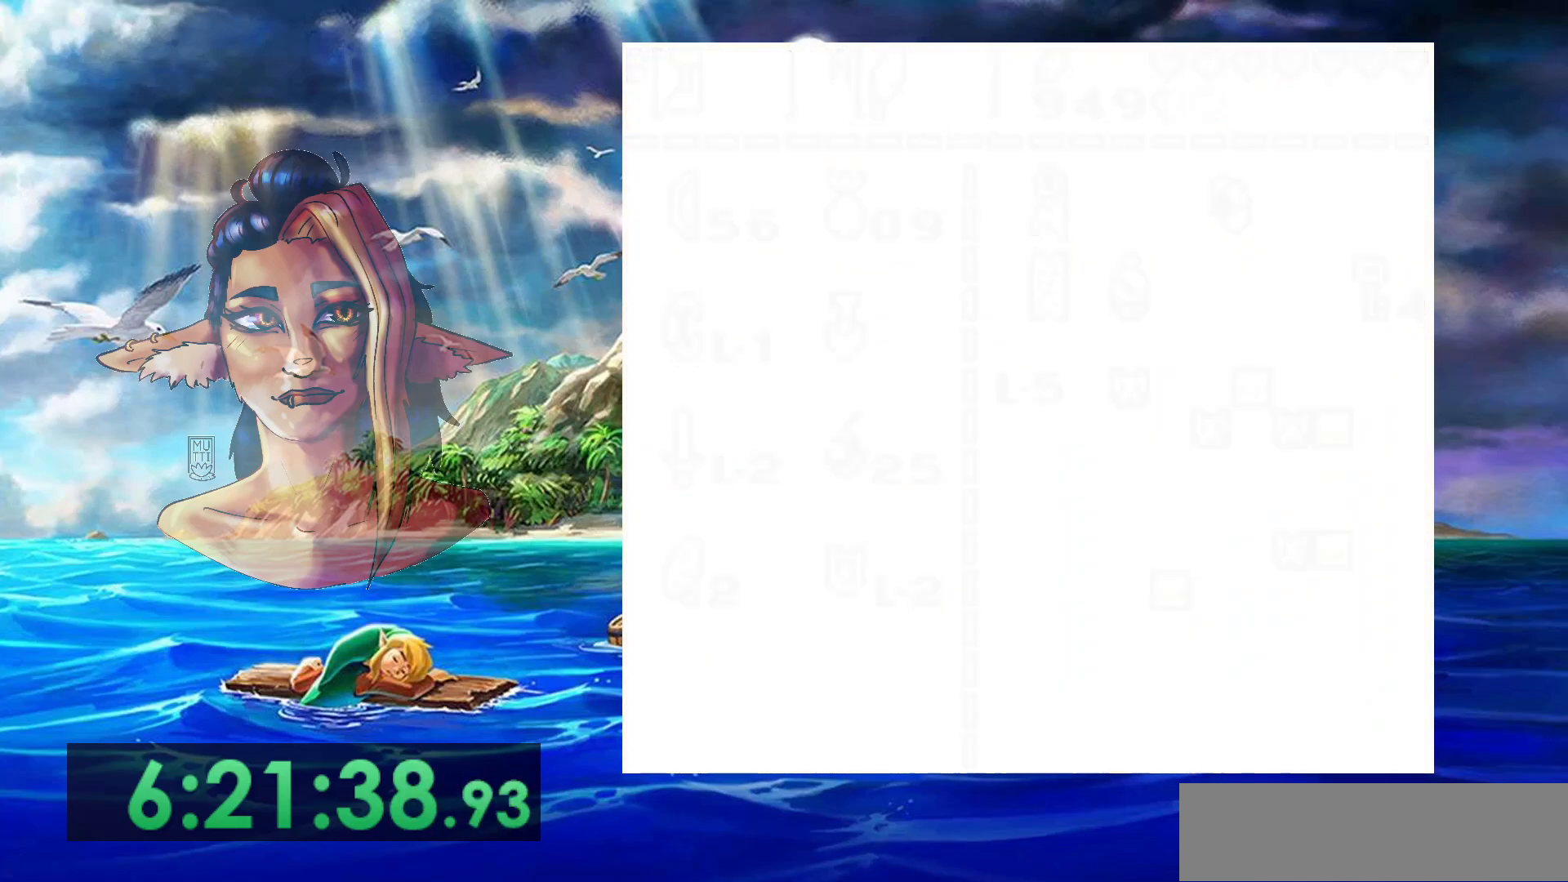
{"buttons": ["DPAD_DOWN"], "events": []}
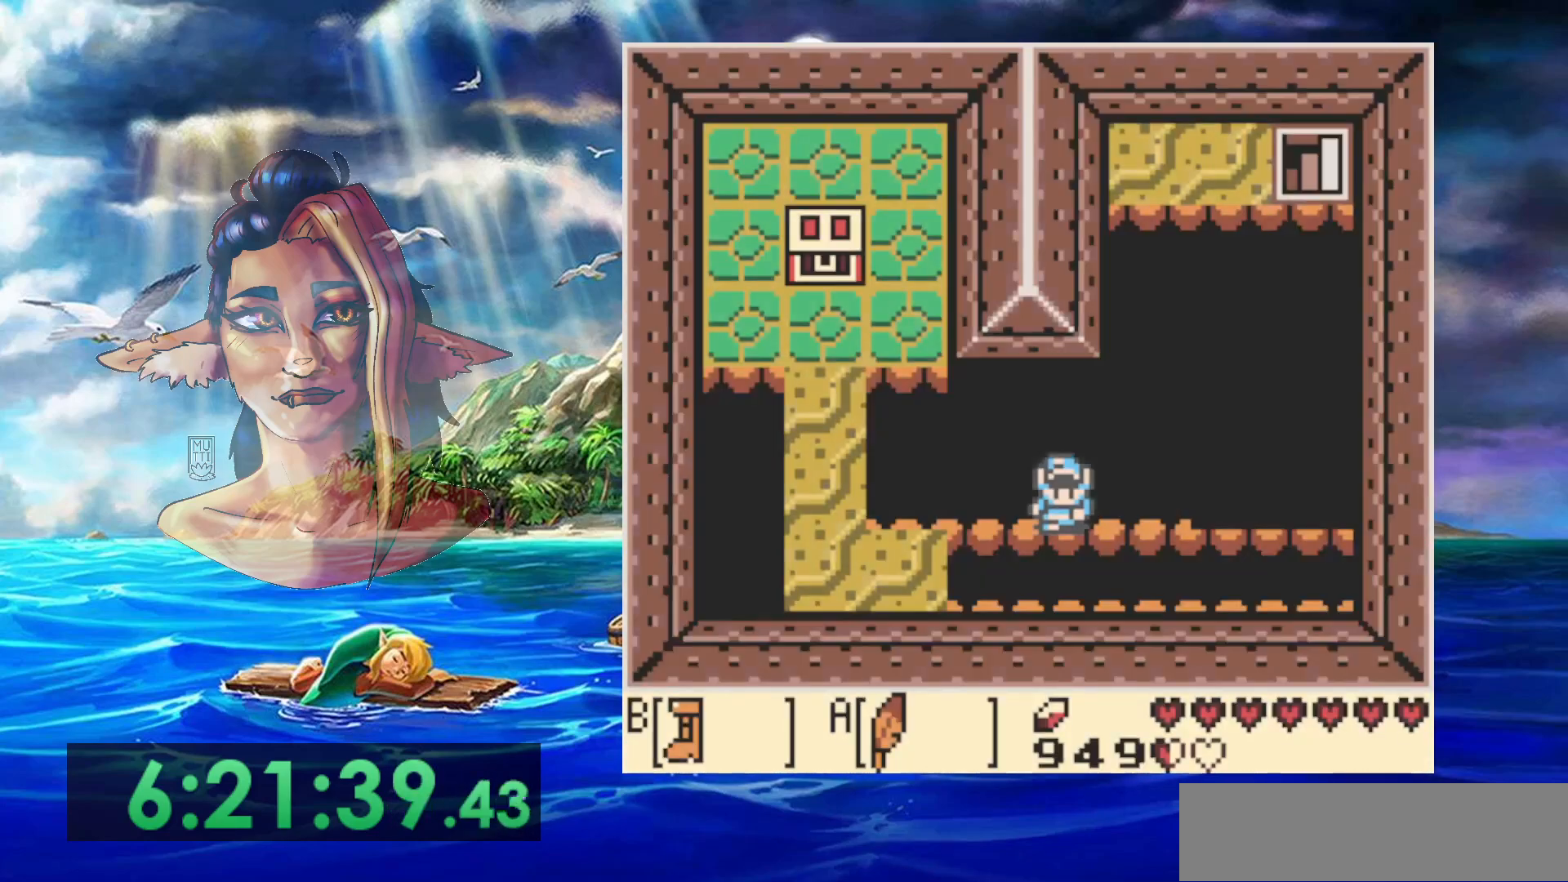
{"buttons": ["DPAD_DOWN"], "events": []}
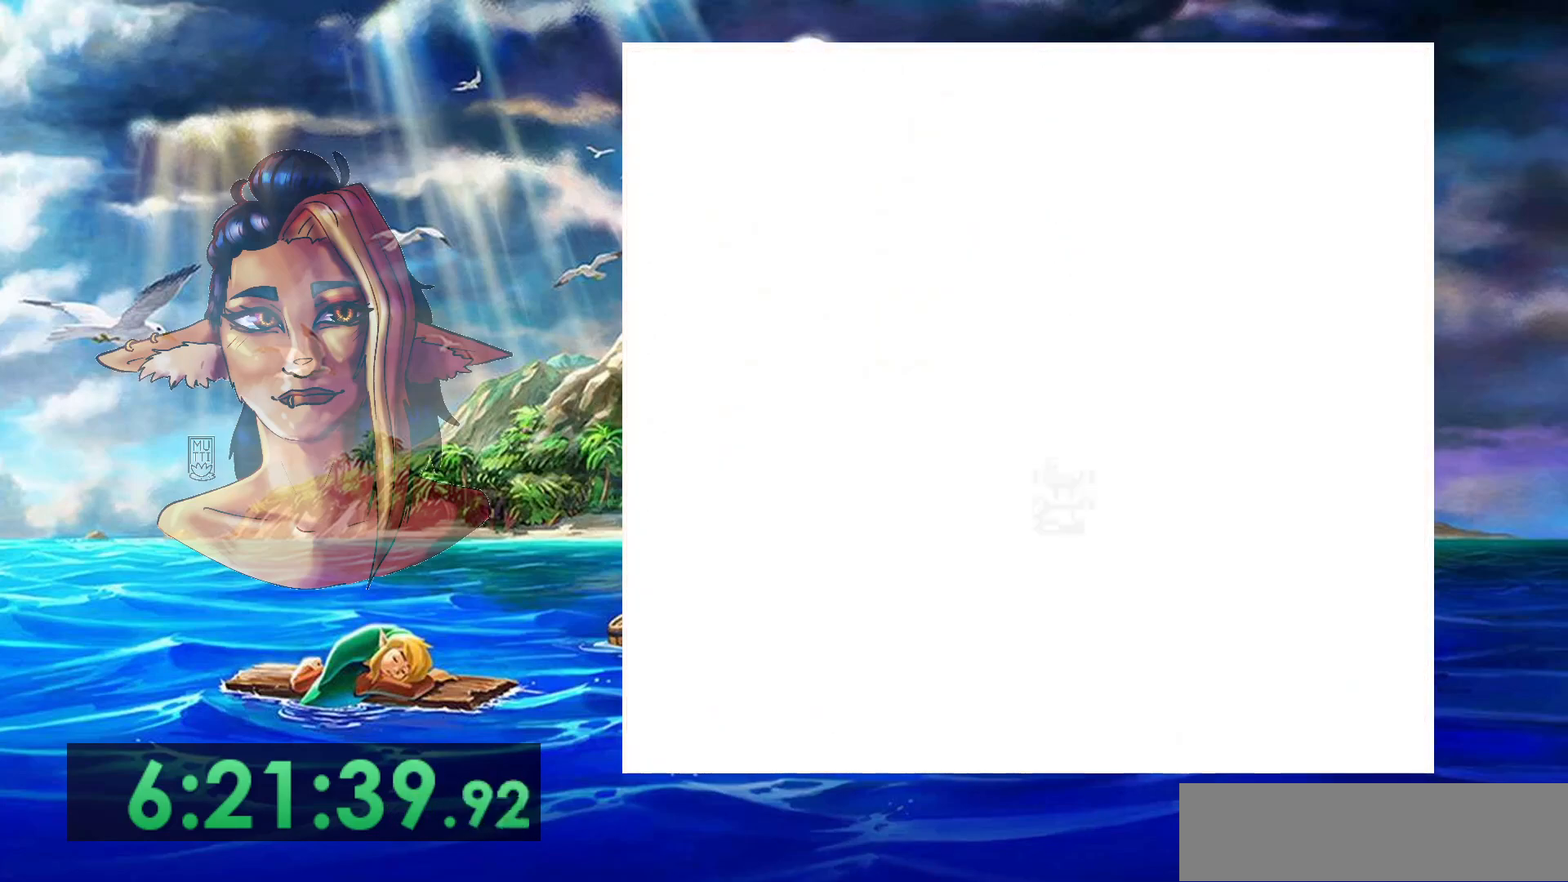
{"buttons": ["DPAD_DOWN"], "events": []}
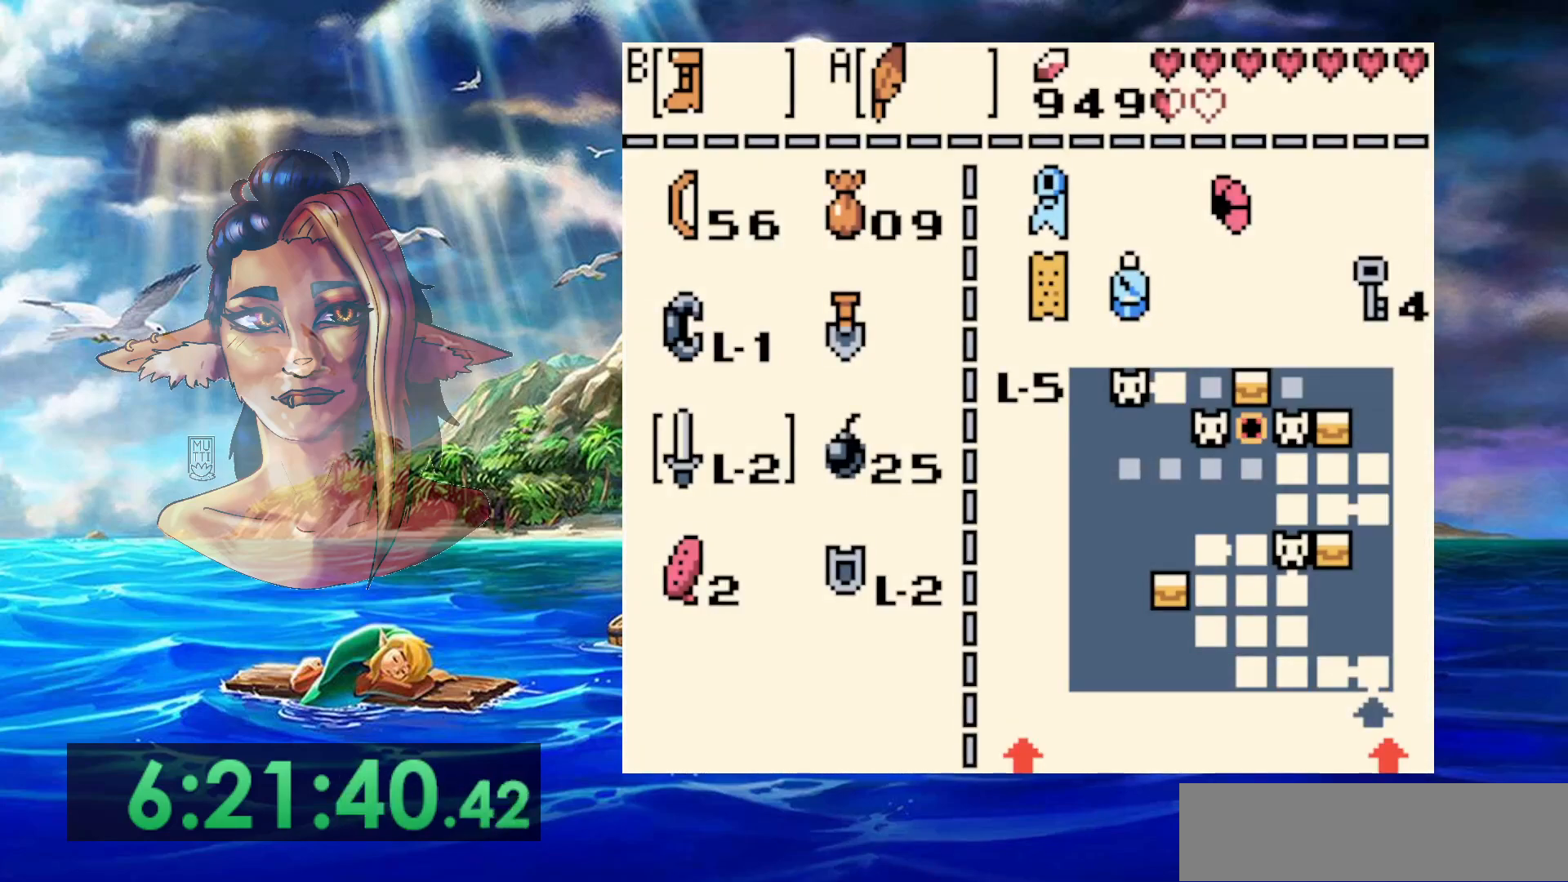
{"buttons": ["DPAD_DOWN"], "events": []}
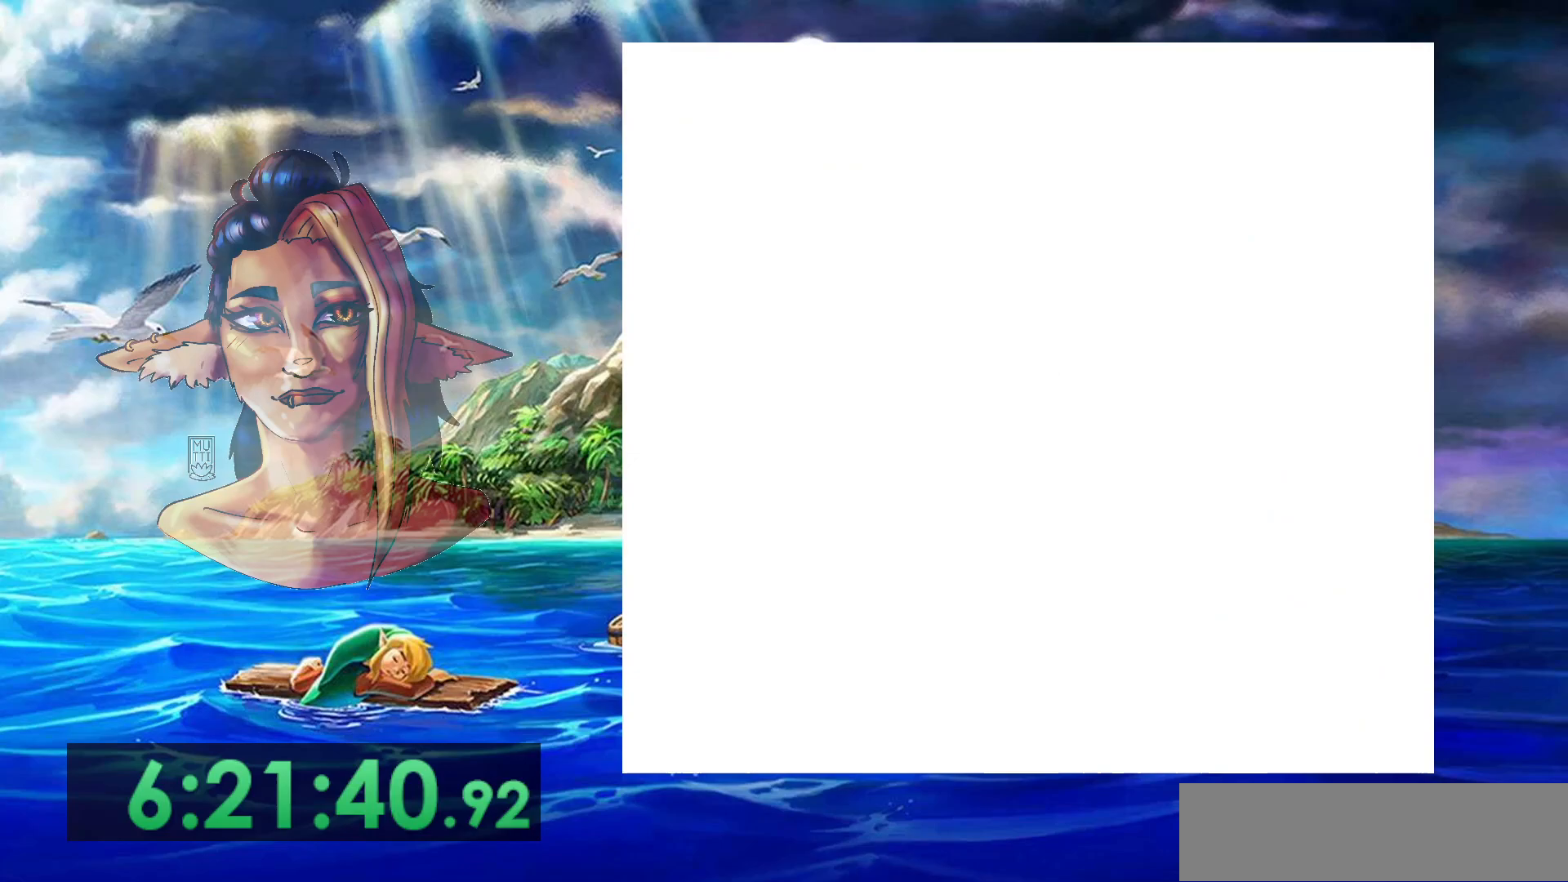
{"buttons": ["DPAD_DOWN"], "events": []}
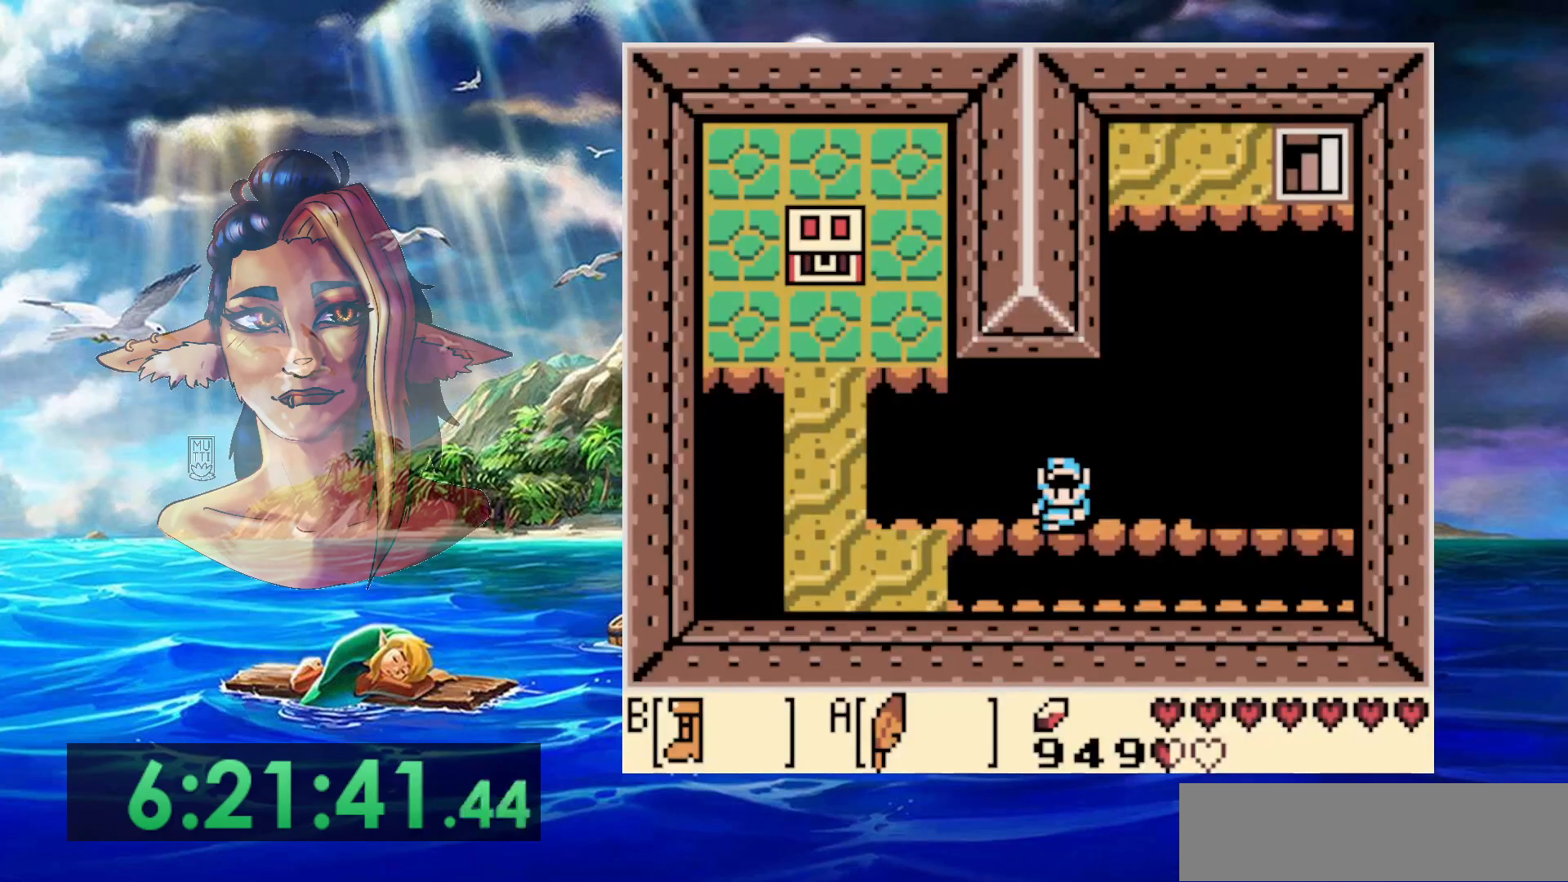
{"buttons": ["DPAD_DOWN"], "events": []}
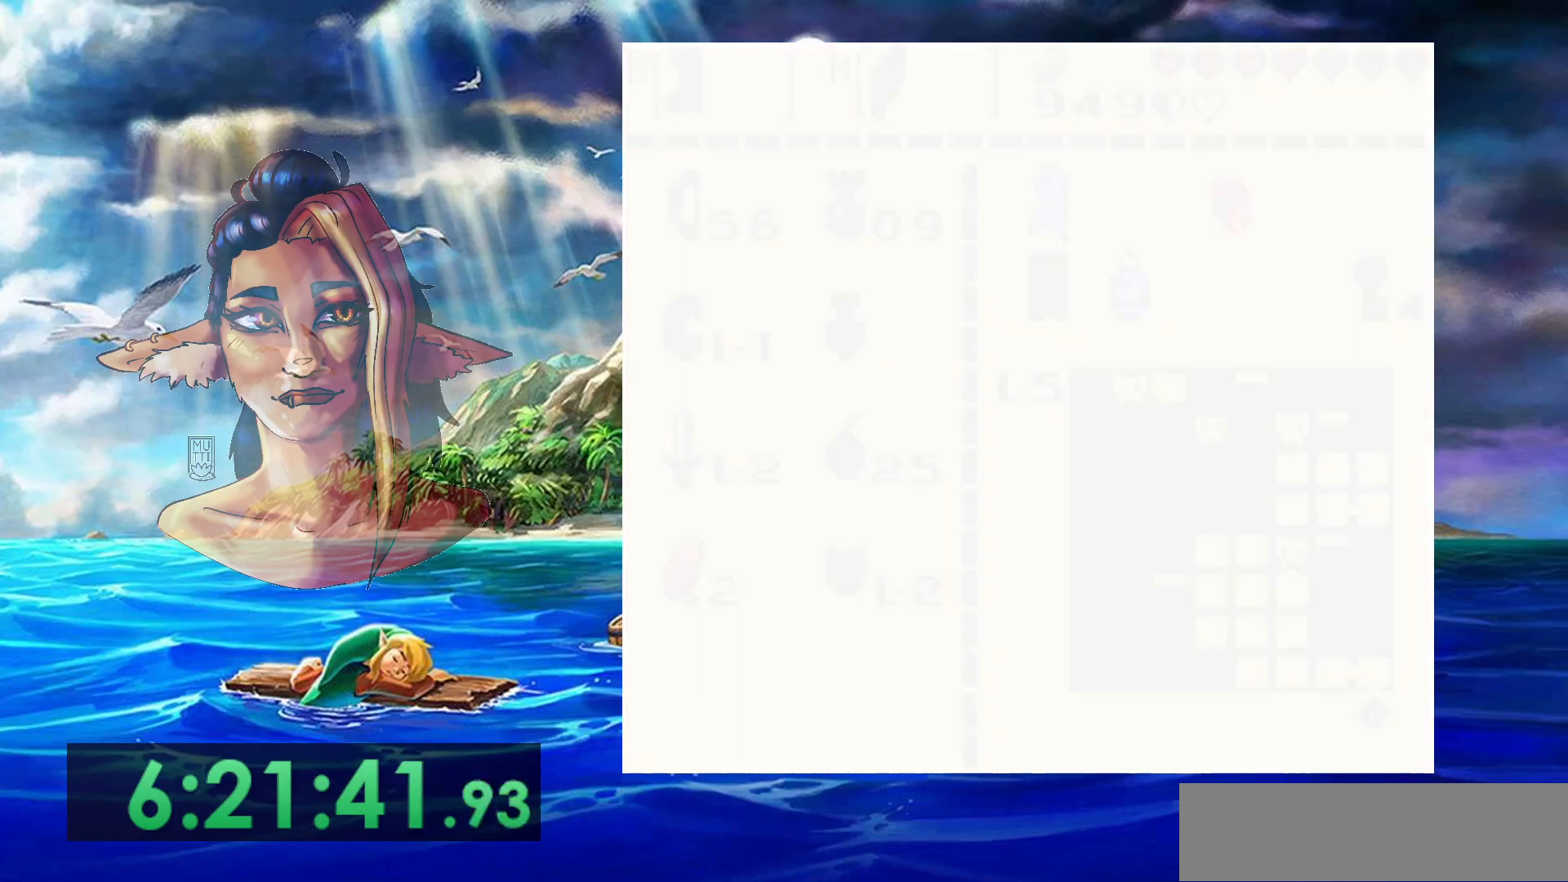
{"buttons": ["DPAD_DOWN"], "events": []}
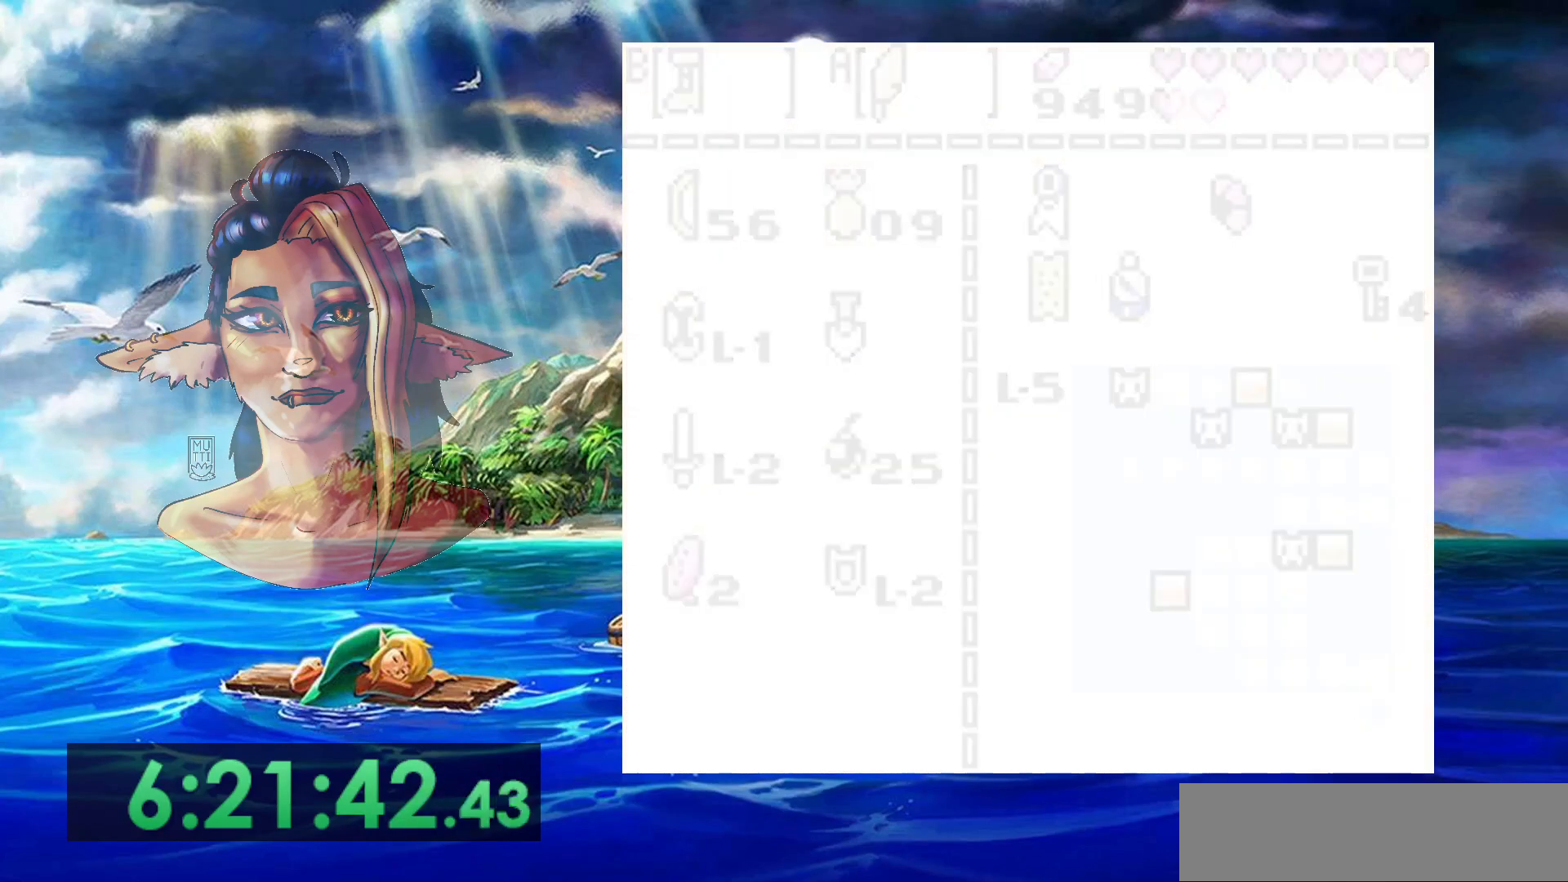
{"buttons": ["DPAD_DOWN"], "events": []}
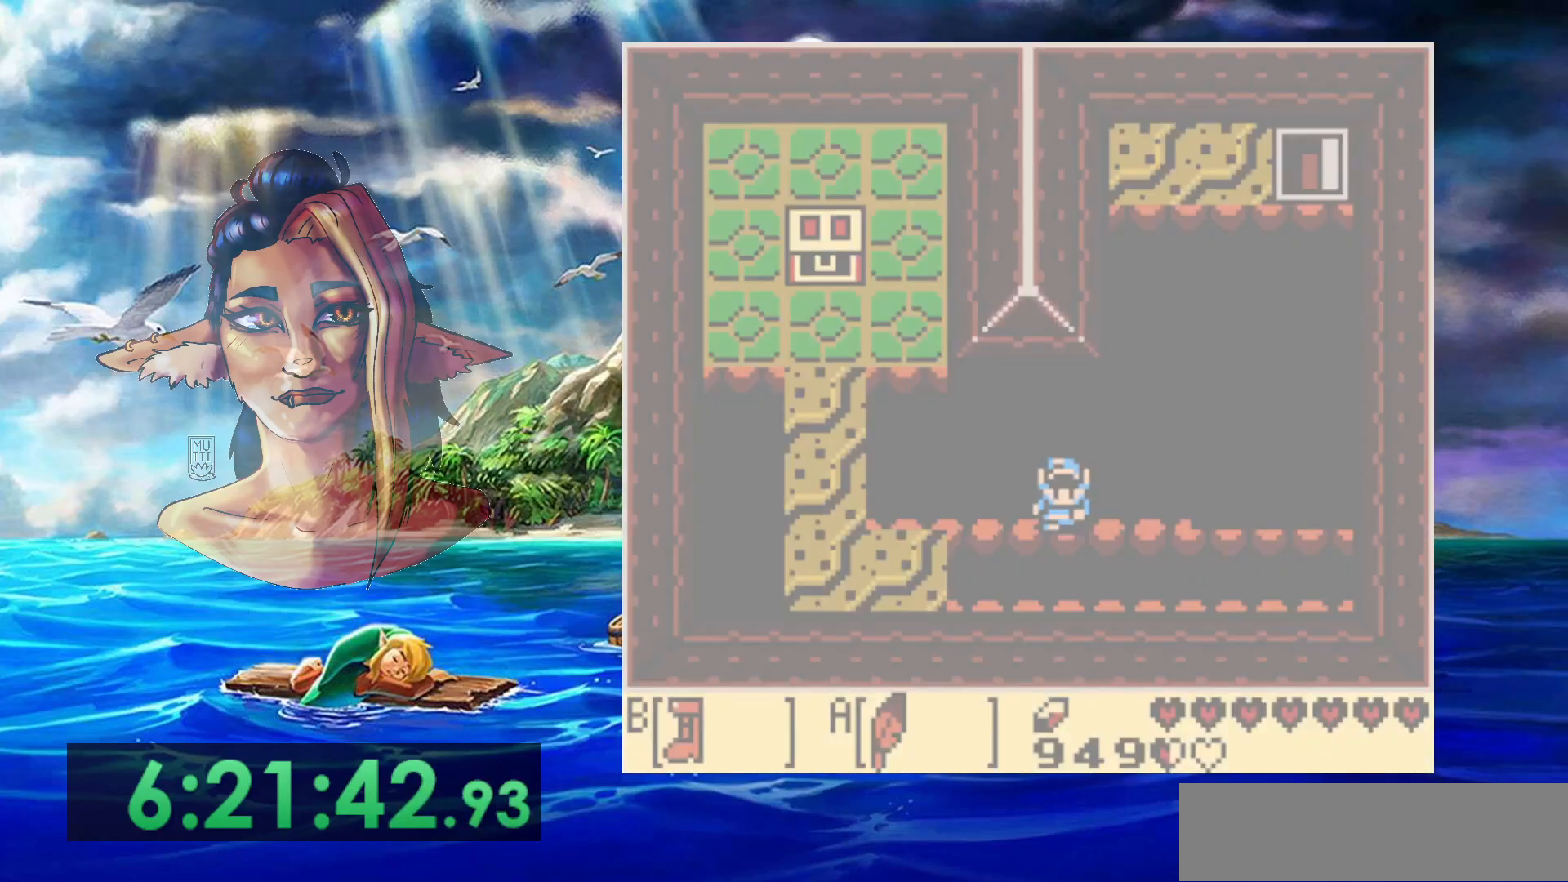
{"buttons": ["DPAD_DOWN"], "events": []}
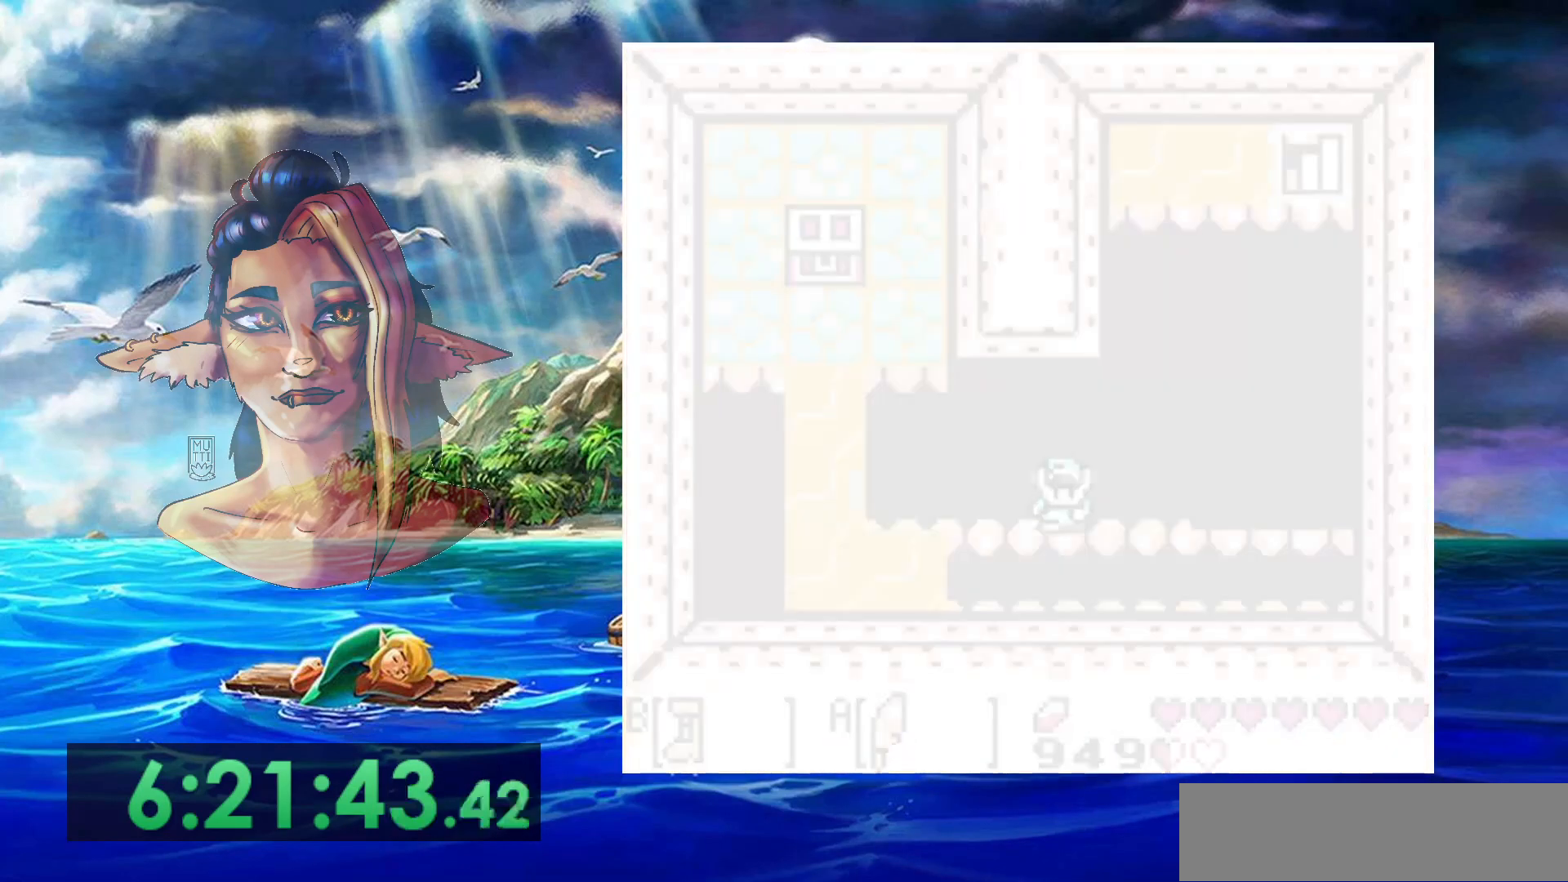
{"buttons": ["DPAD_DOWN"], "events": []}
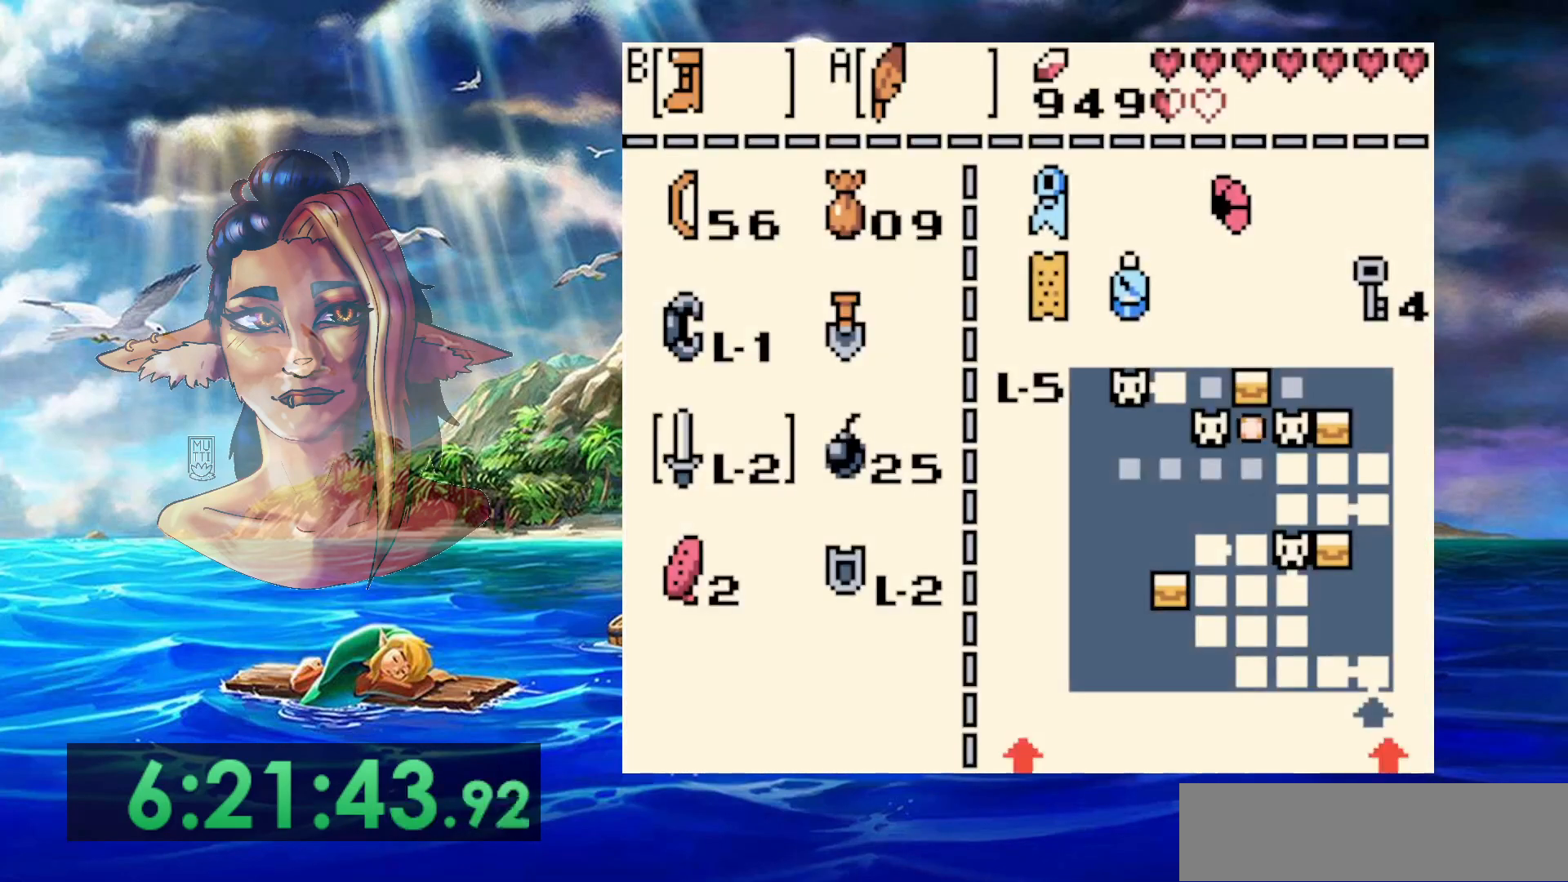
{"buttons": ["DPAD_DOWN"], "events": []}
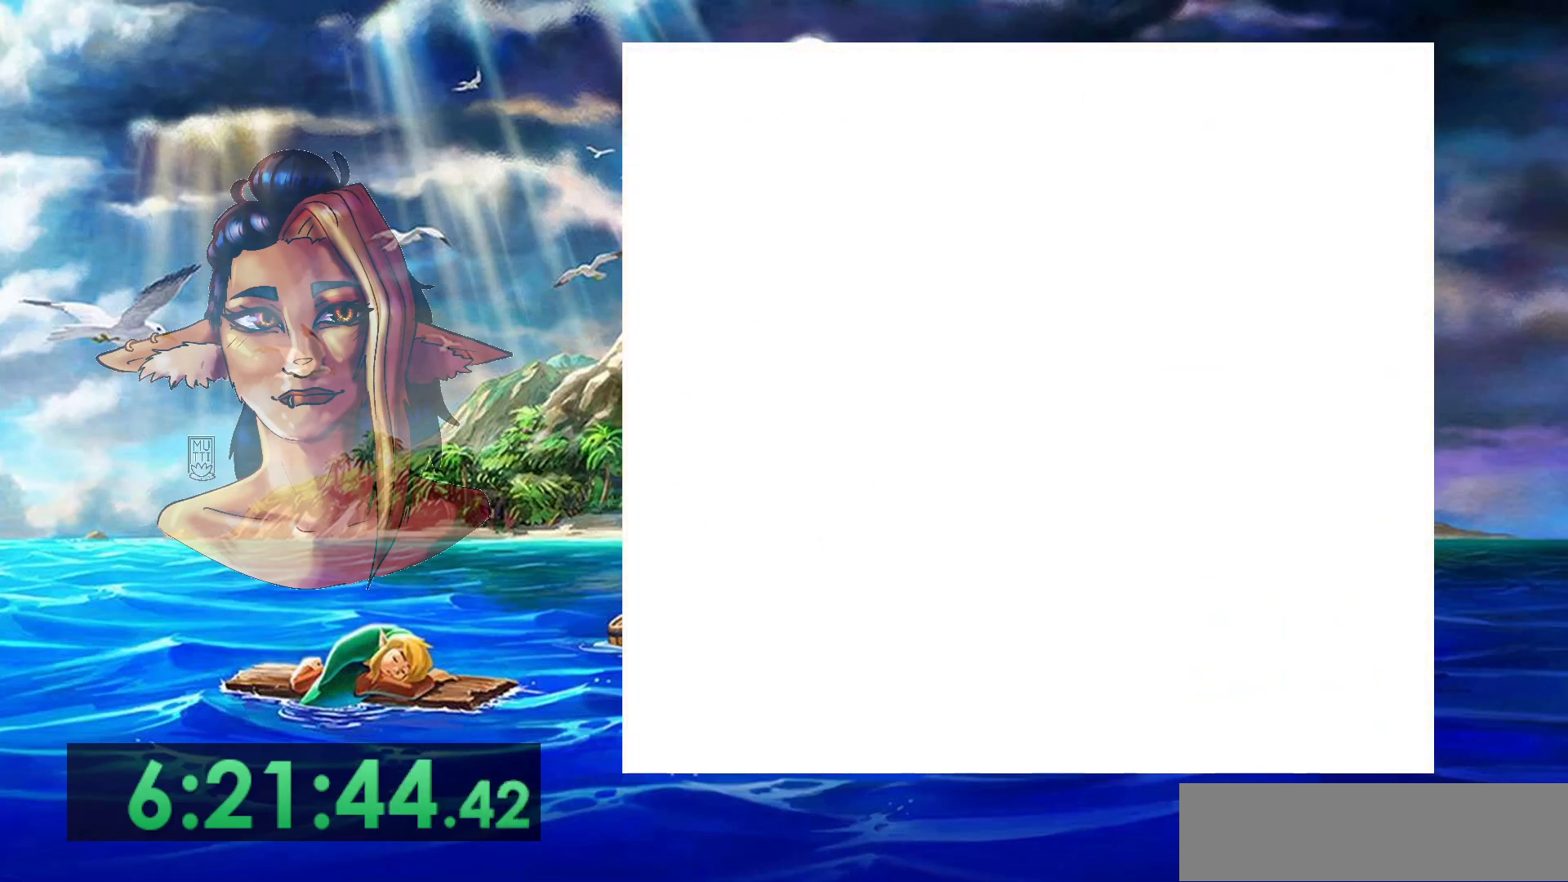
{"buttons": ["DPAD_DOWN"], "events": []}
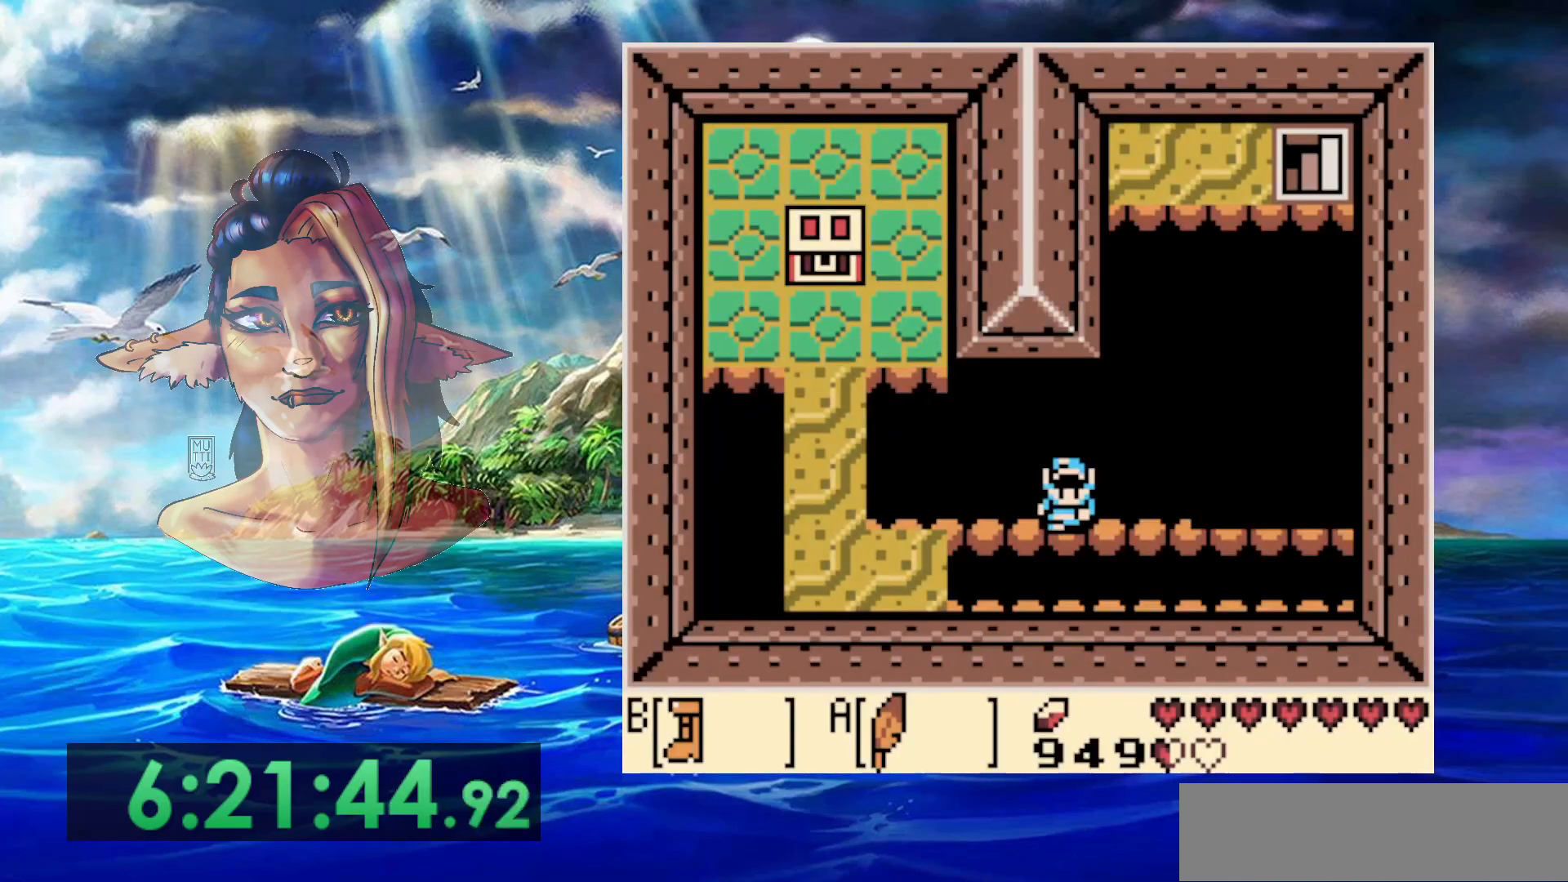
{"buttons": ["DPAD_DOWN"], "events": []}
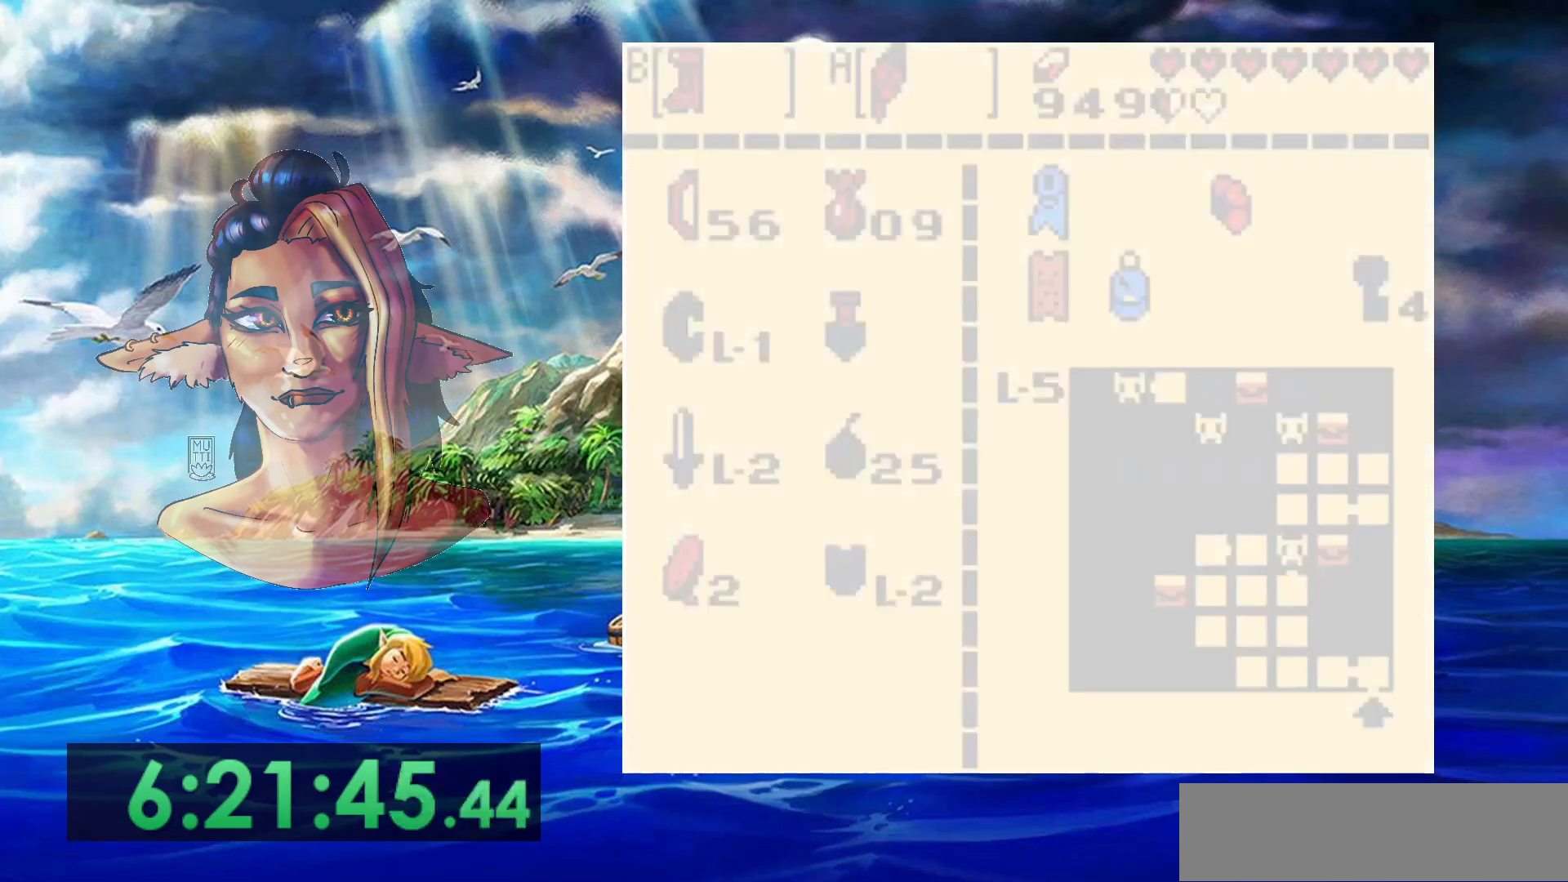
{"buttons": ["DPAD_DOWN"], "events": []}
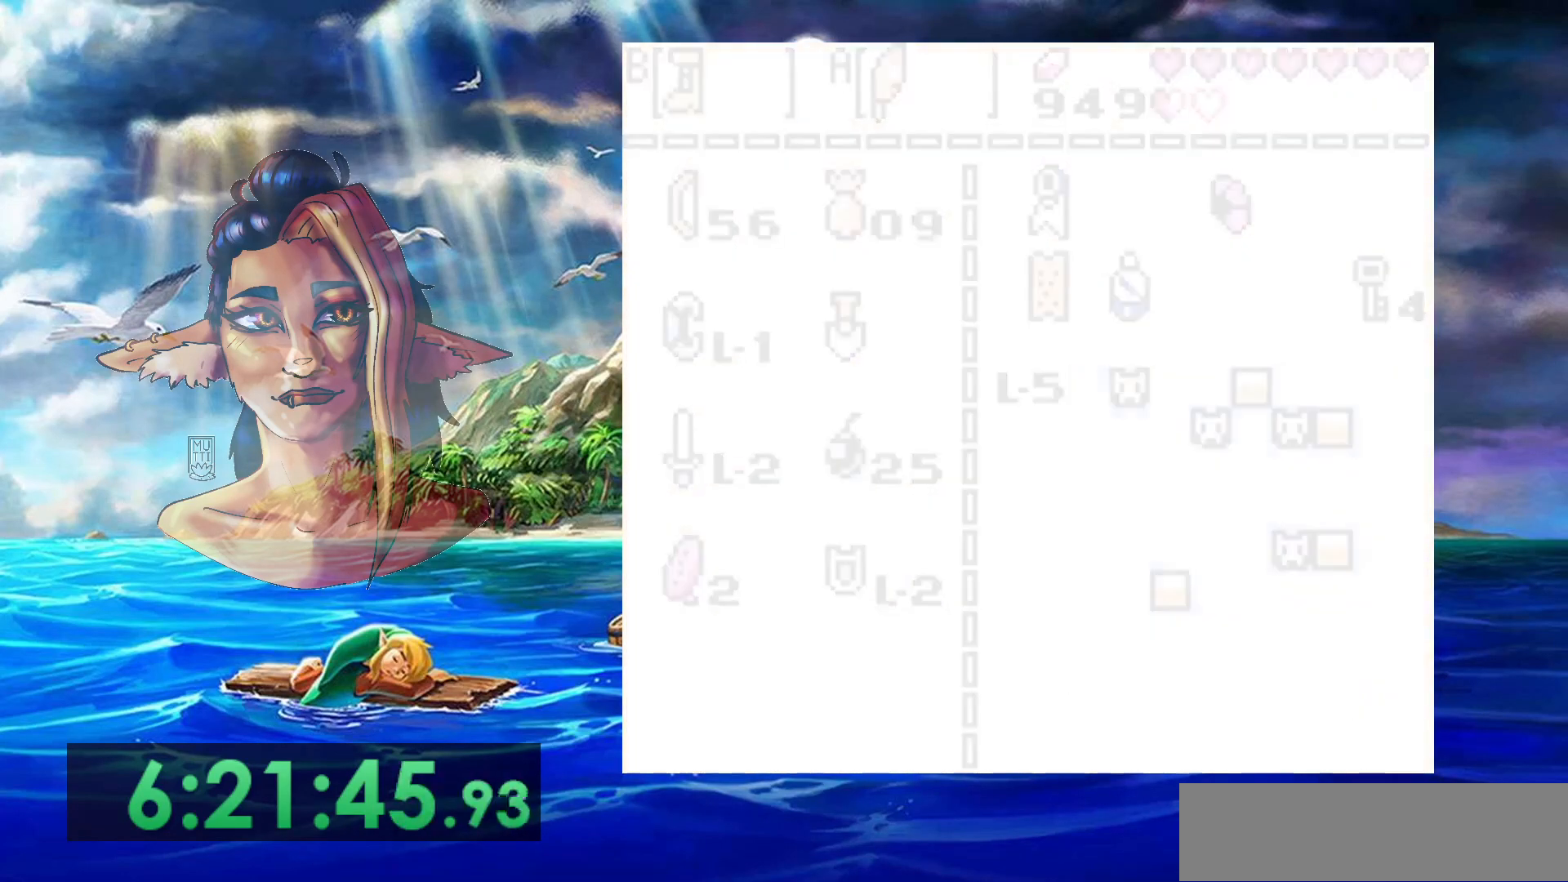
{"buttons": ["DPAD_DOWN"], "events": []}
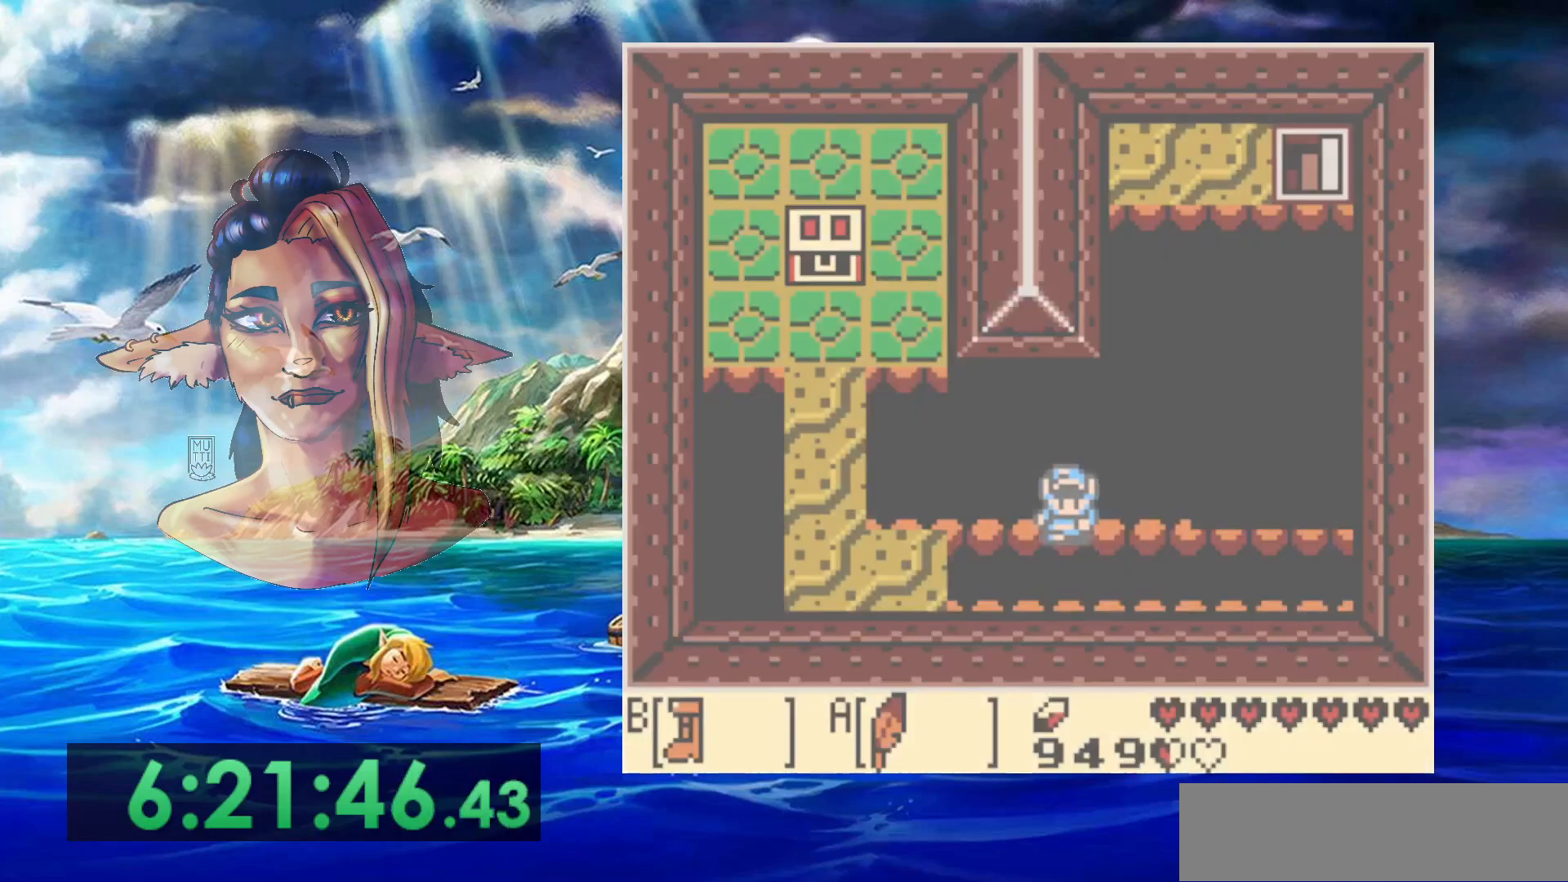
{"buttons": ["DPAD_DOWN"], "events": []}
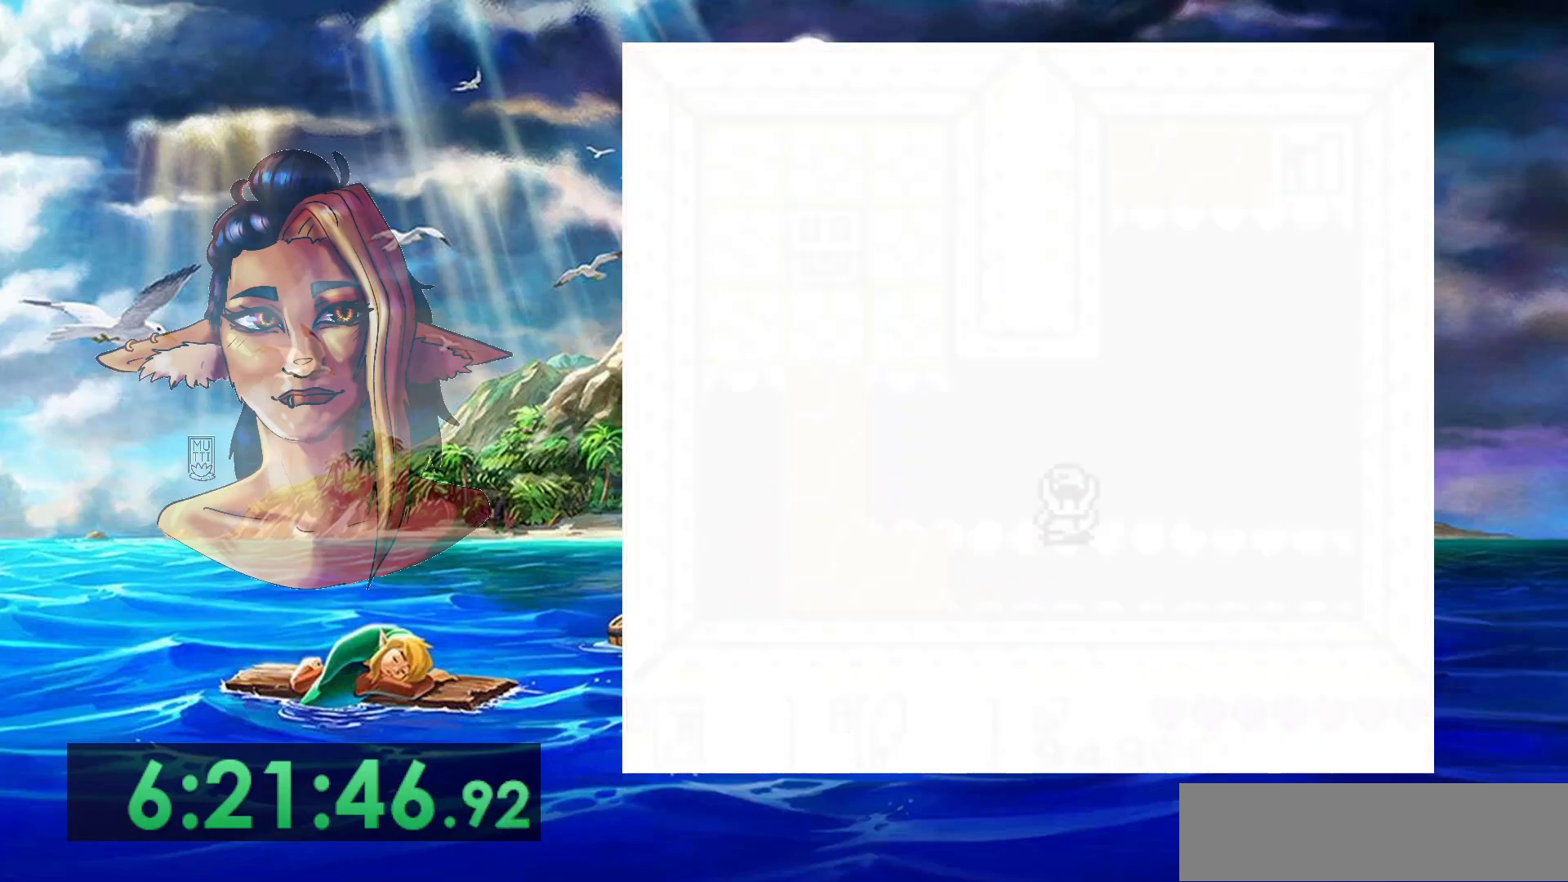
{"buttons": ["DPAD_DOWN"], "events": []}
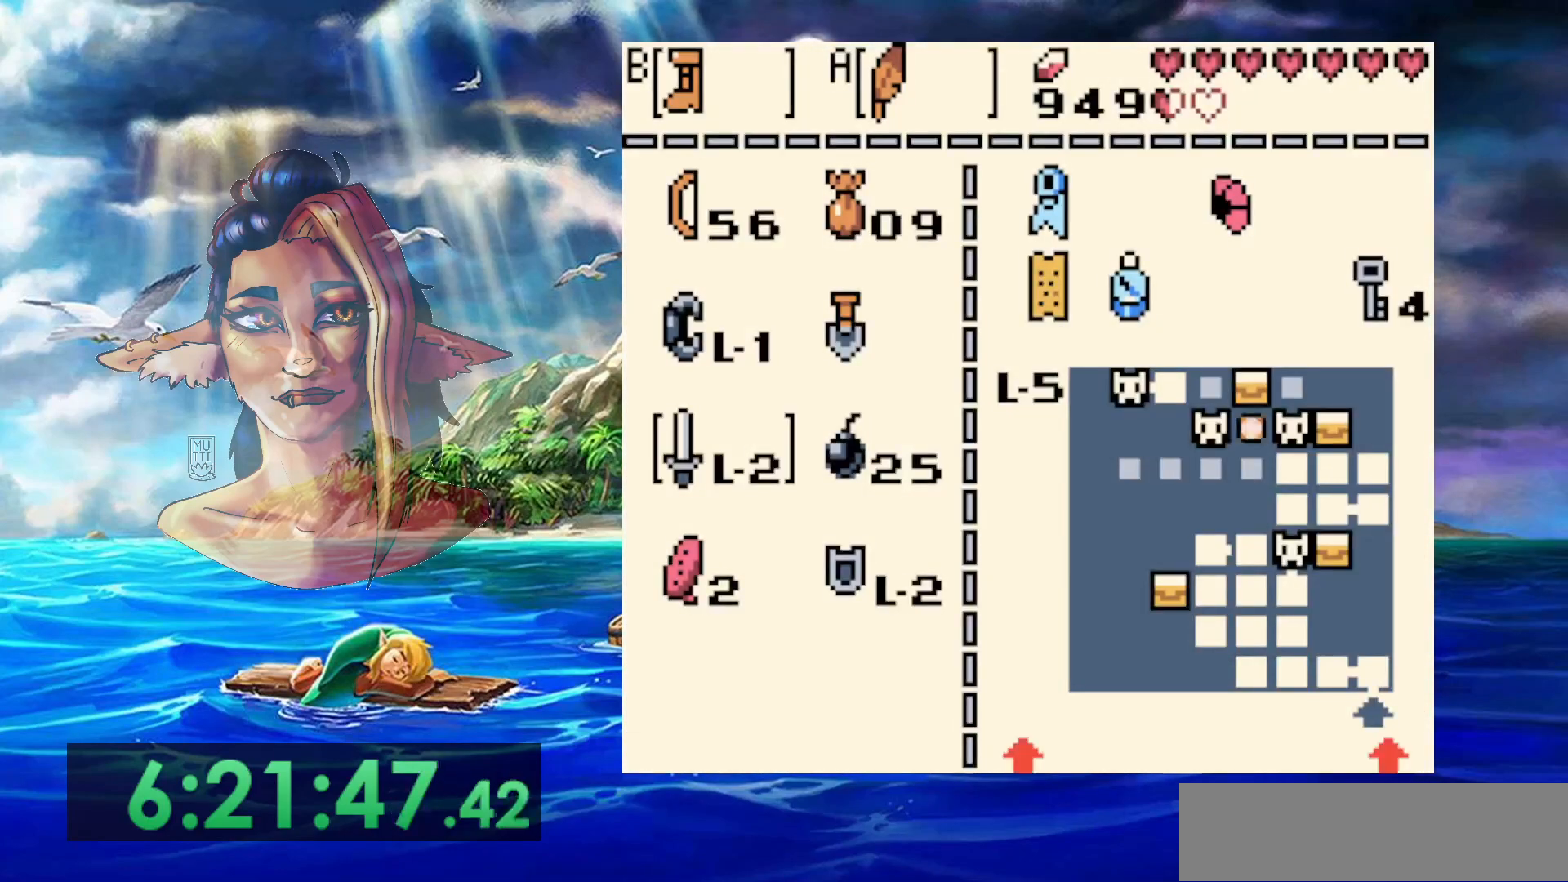
{"buttons": ["DPAD_DOWN", "DPAD_LEFT"], "events": [[500, "DPAD_LEFT", "down"]]}
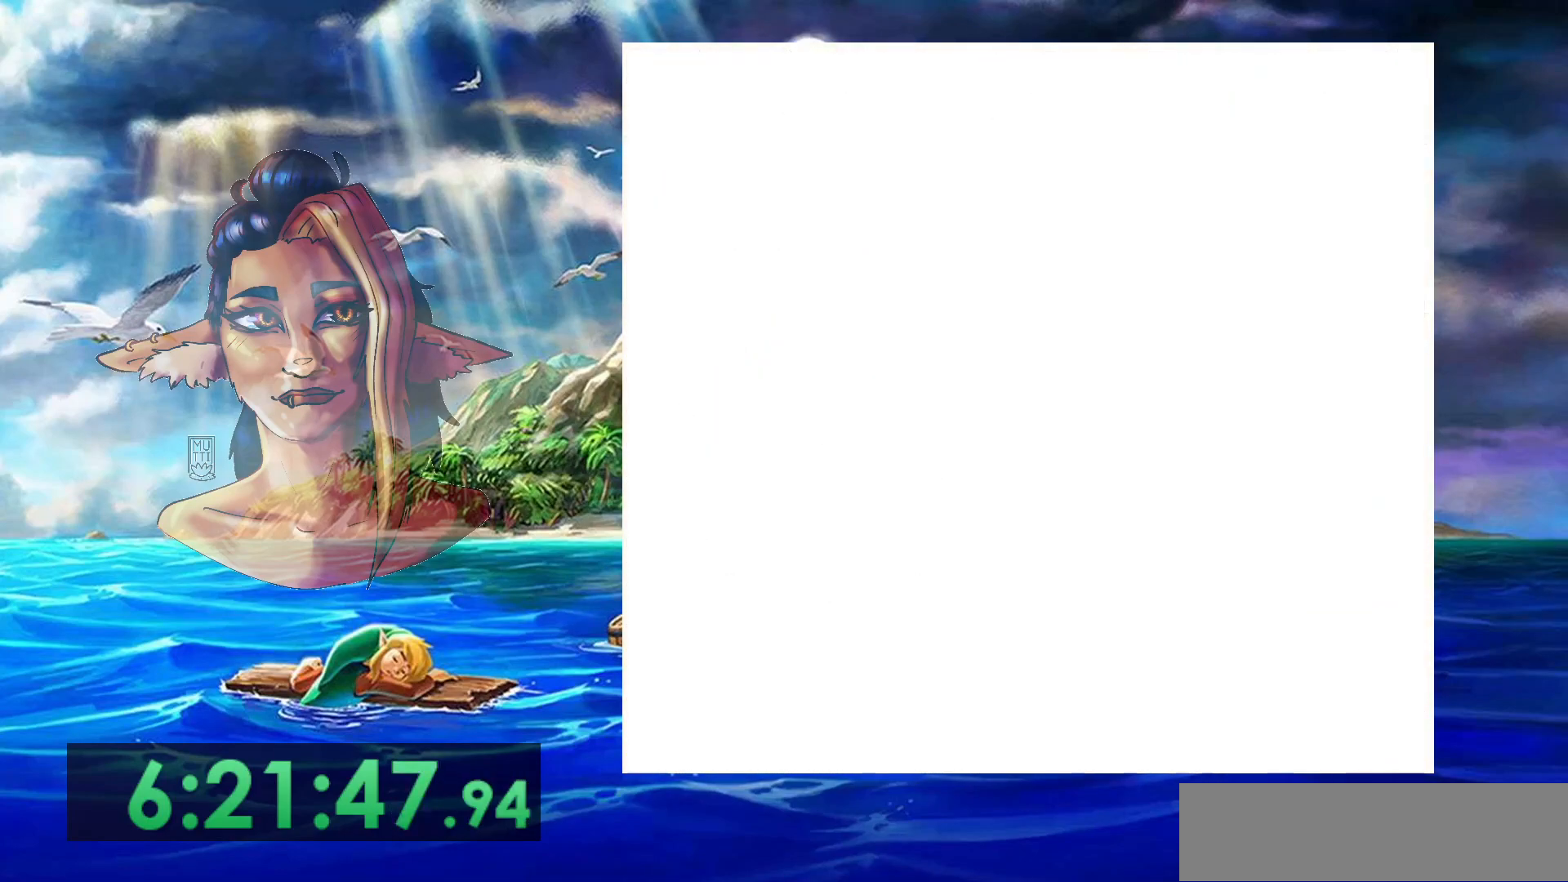
{"buttons": ["DPAD_DOWN", "DPAD_LEFT"], "events": []}
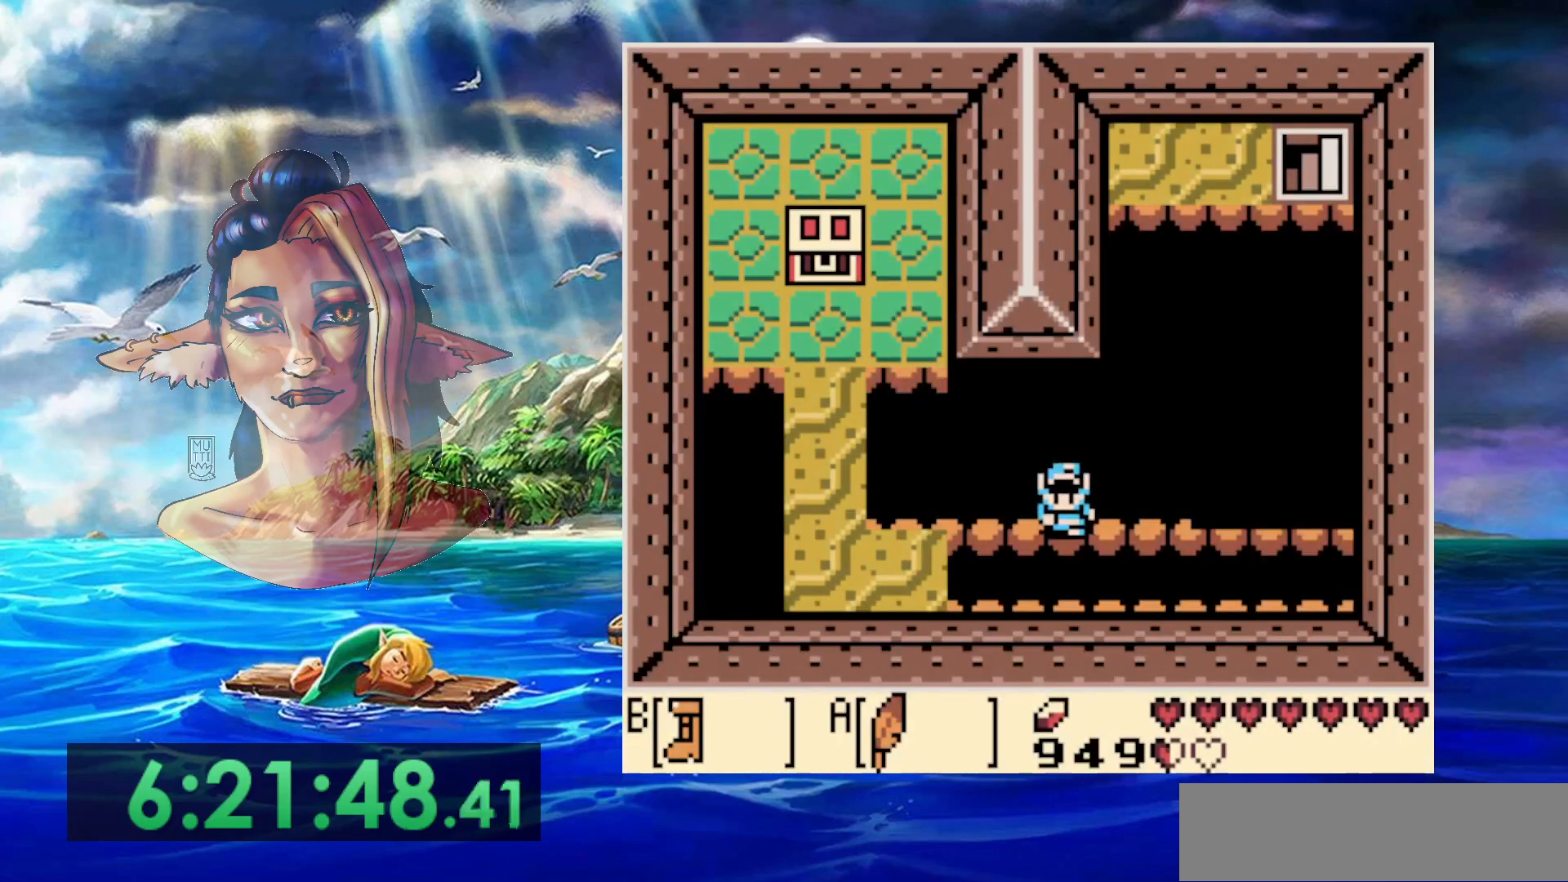
{"buttons": ["DPAD_DOWN"], "events": [[450, "DPAD_LEFT", "up"]]}
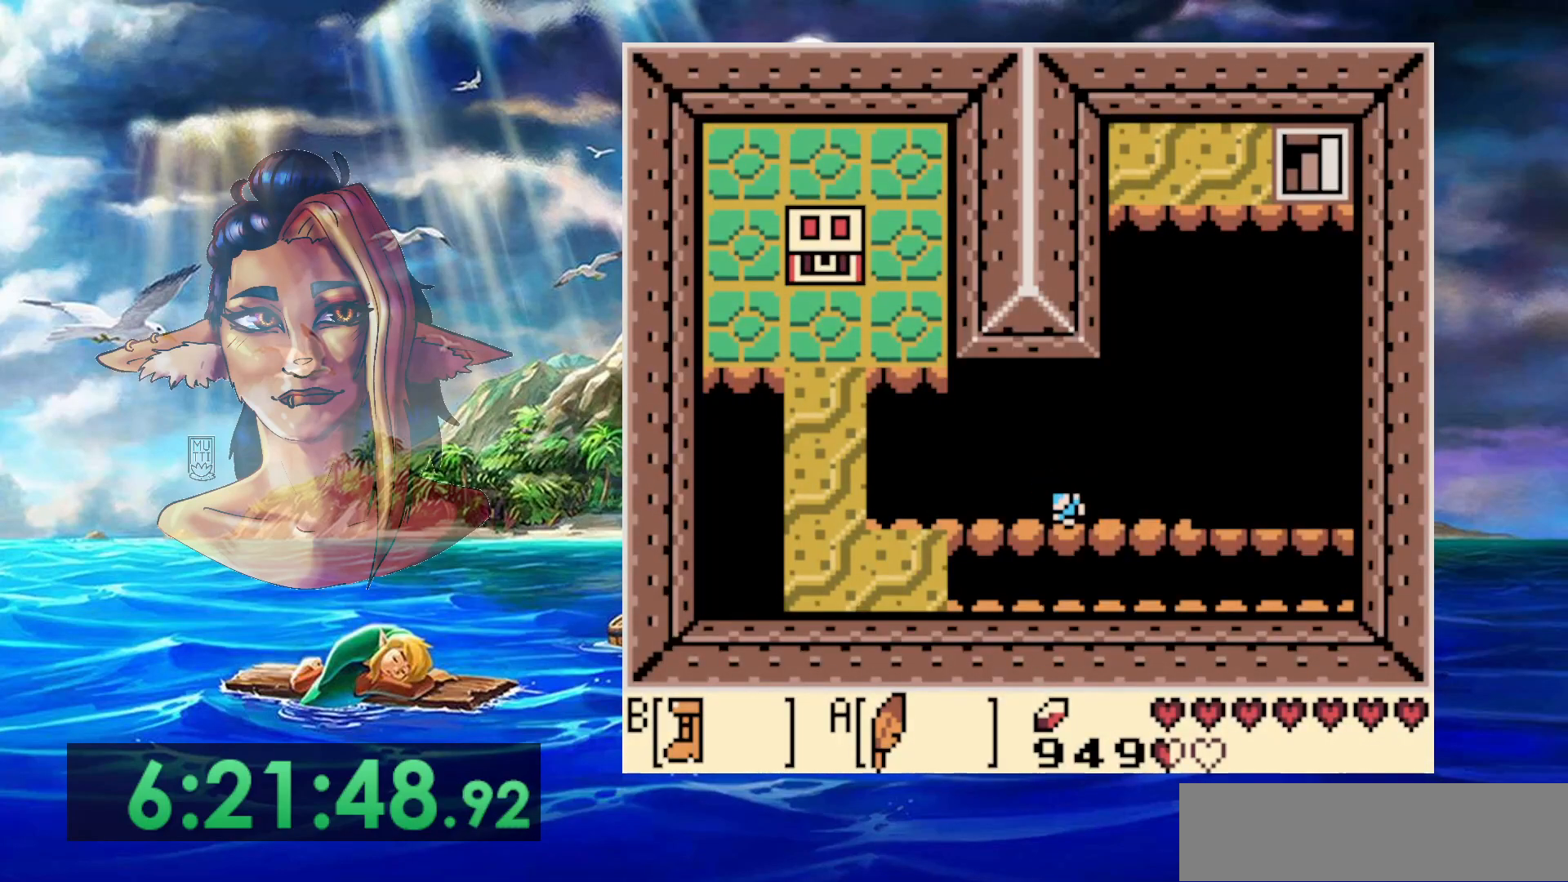
{"buttons": [], "events": [[17, "DPAD_DOWN", "up"]]}
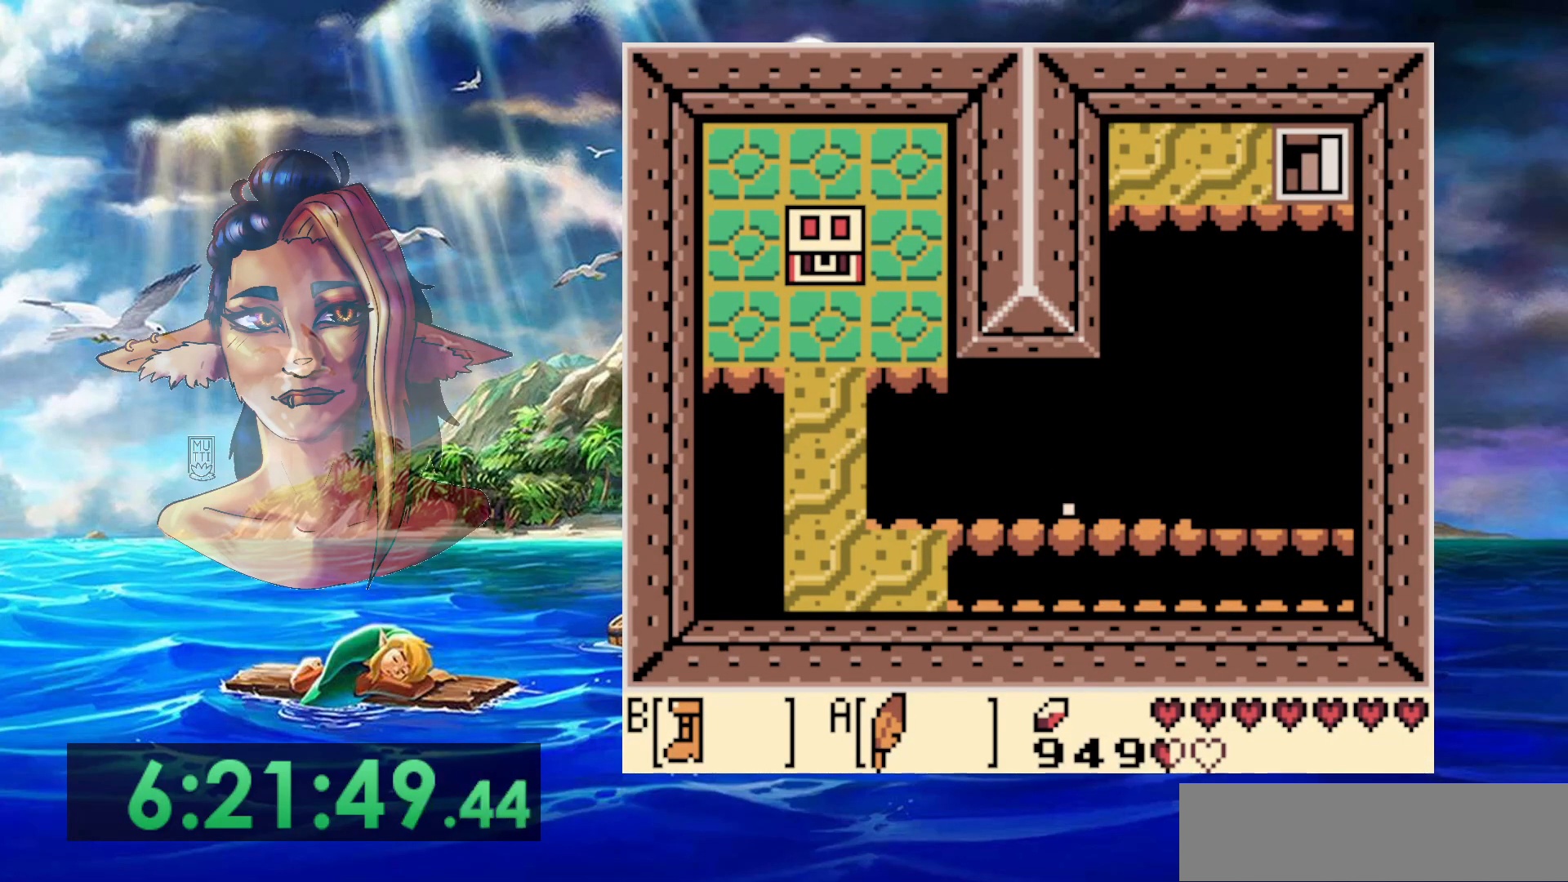
{"buttons": [], "events": []}